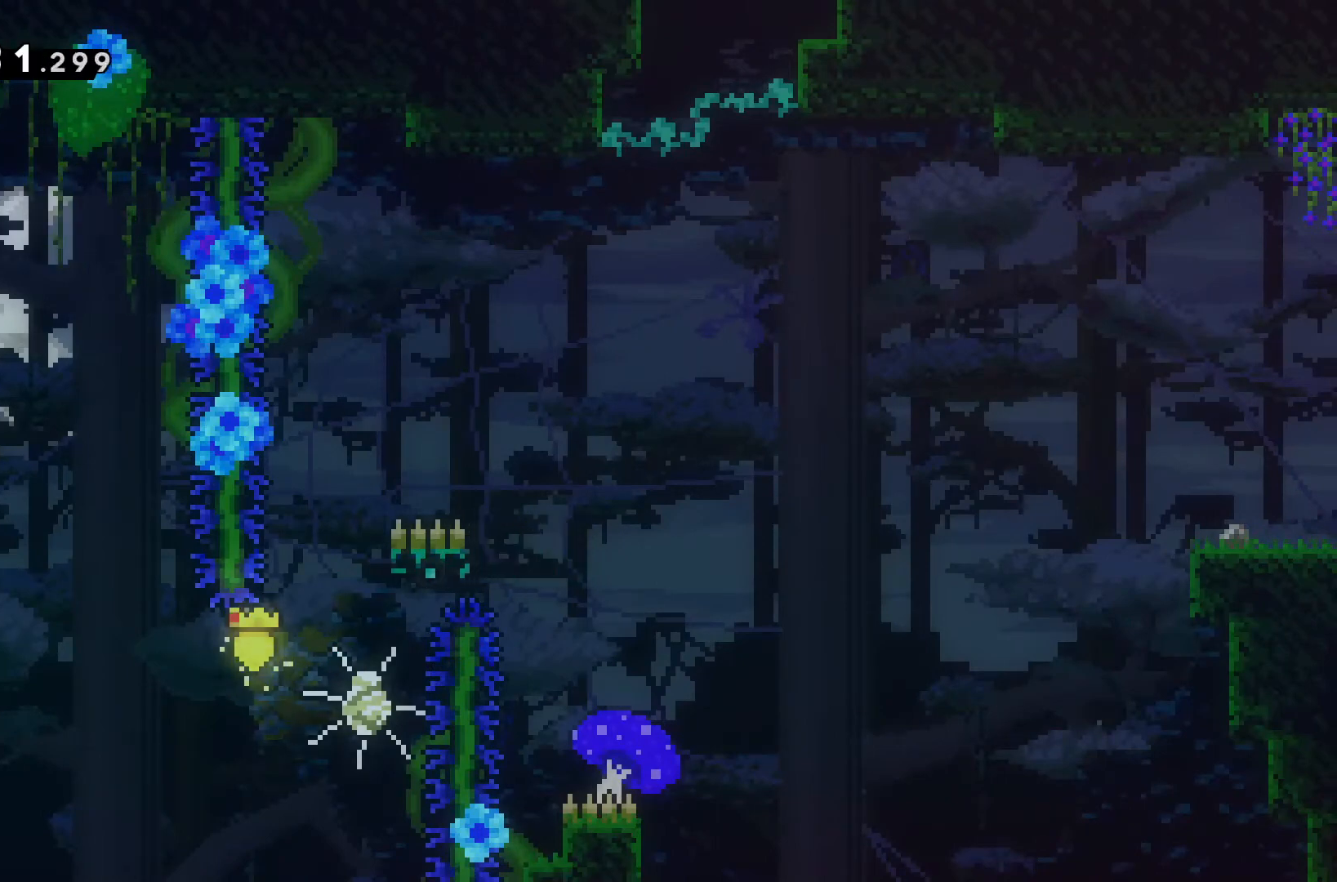
Gameplay with keyboard; each line is a JSON object with the keys held at the frame after it. "events" lists presses ("down") and releases ("up") of "a", "d", "s" and "w" between this image and that frame as [ms after this image, input, new state], when the widget could be followed in between. No other keys are recorded. Mouse input is not recorded.
{"keys": ["d", "w"], "events": [[100, "d", "down"]]}
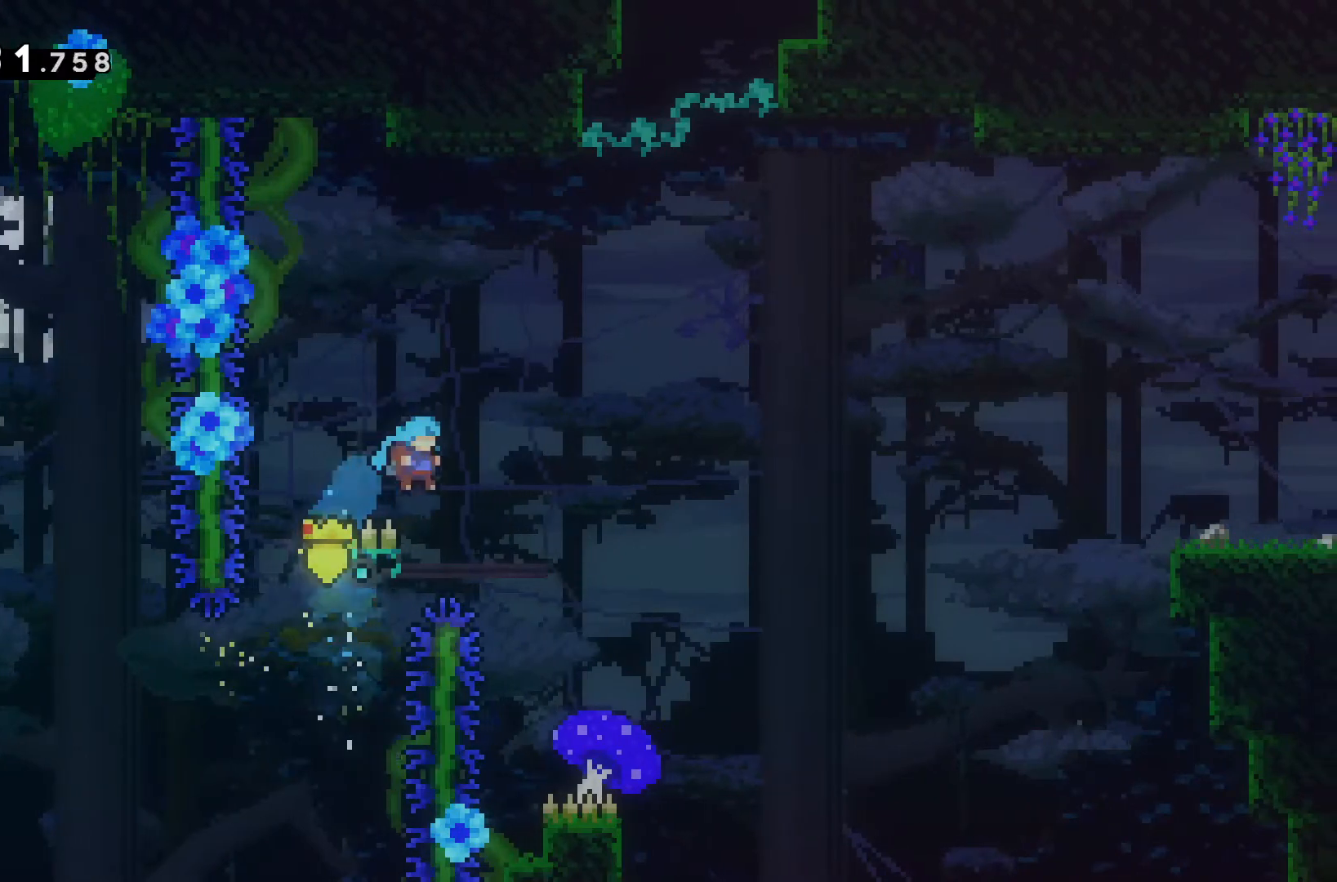
{"keys": ["d"], "events": [[100, "w", "up"]]}
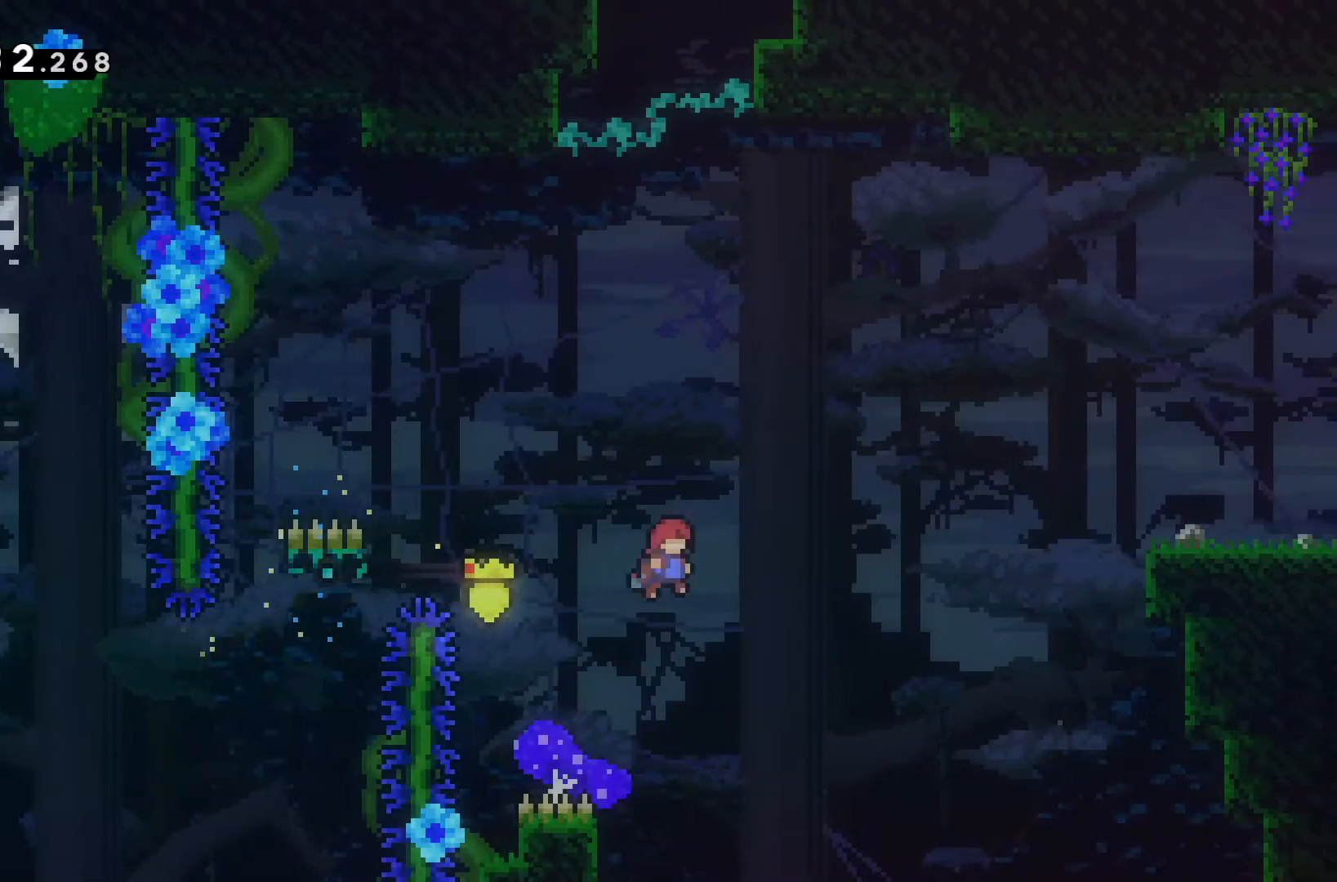
{"keys": ["d", "w"], "events": [[400, "w", "down"]]}
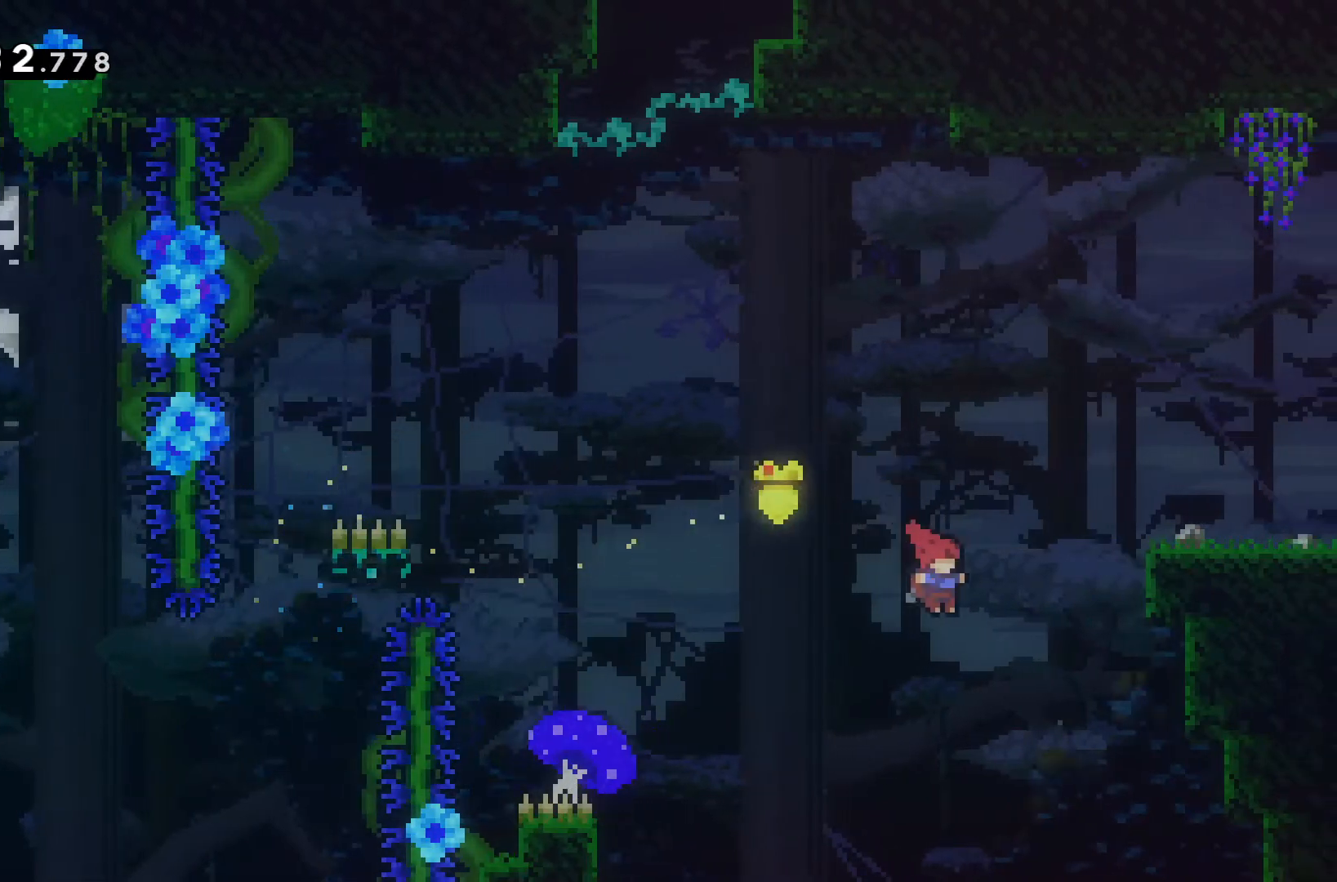
{"keys": ["d"], "events": [[400, "w", "up"]]}
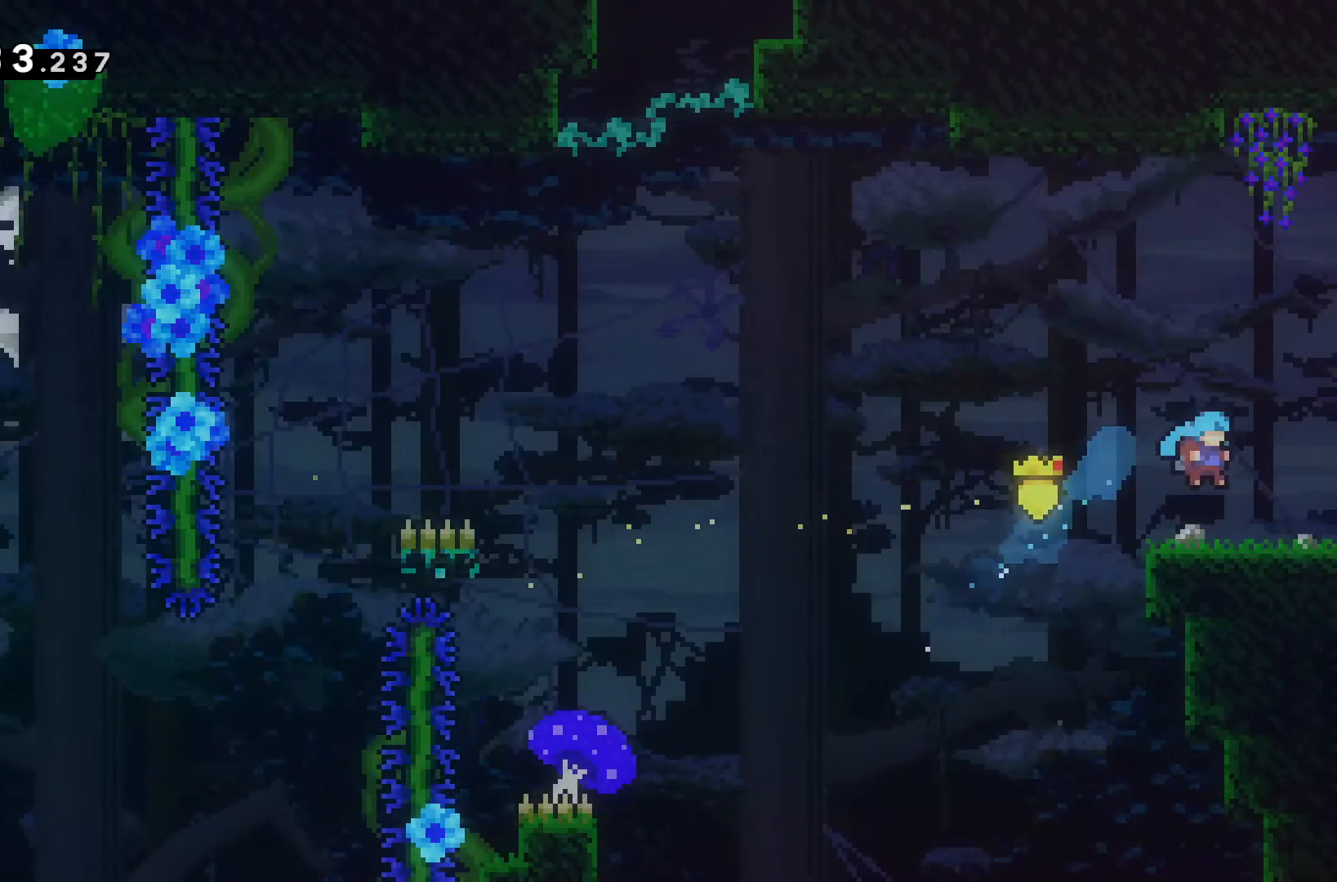
{"keys": ["d"], "events": []}
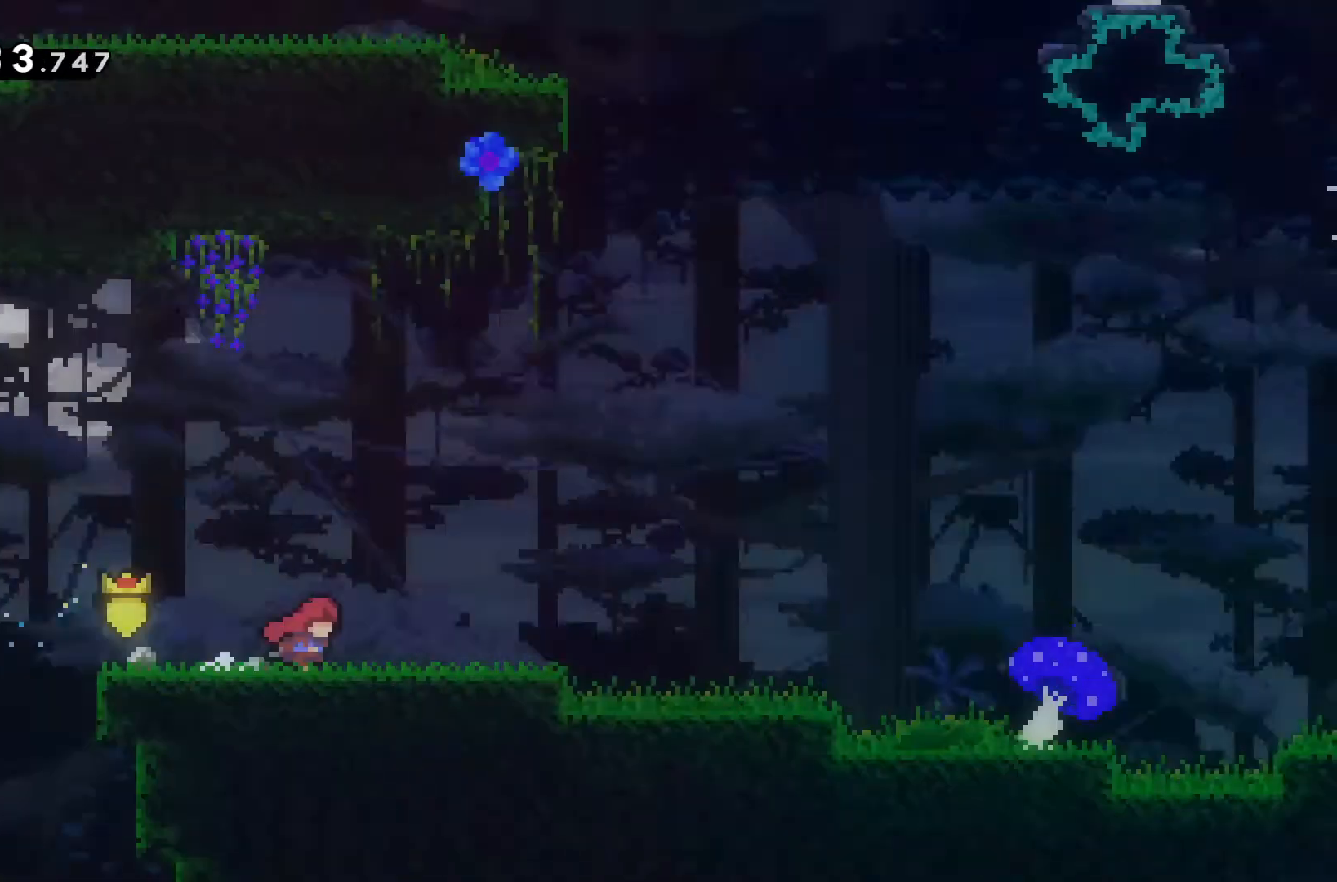
{"keys": ["d", "s"], "events": [[400, "s", "down"]]}
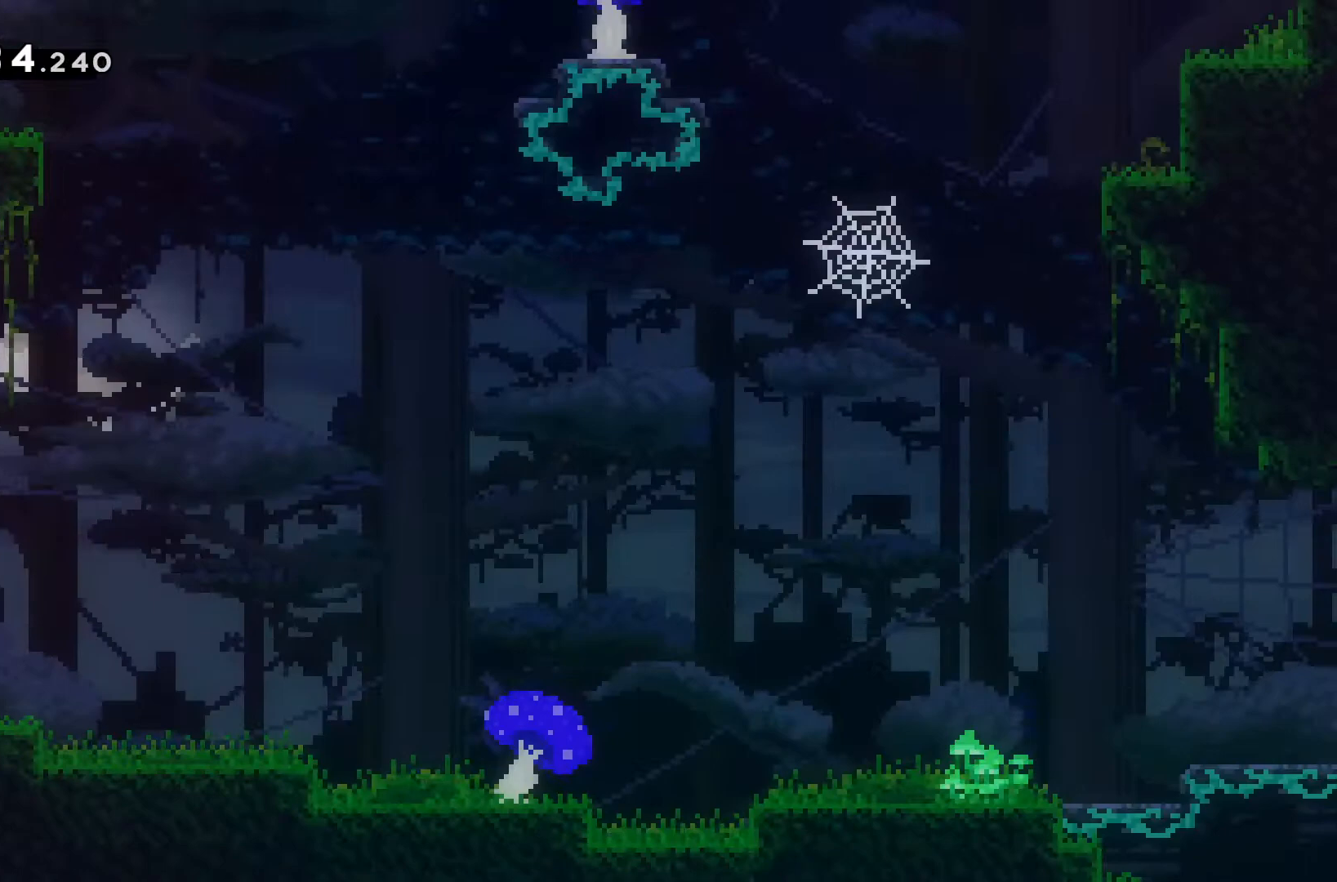
{"keys": ["d"], "events": [[233, "s", "up"], [333, "w", "down"], [500, "w", "up"]]}
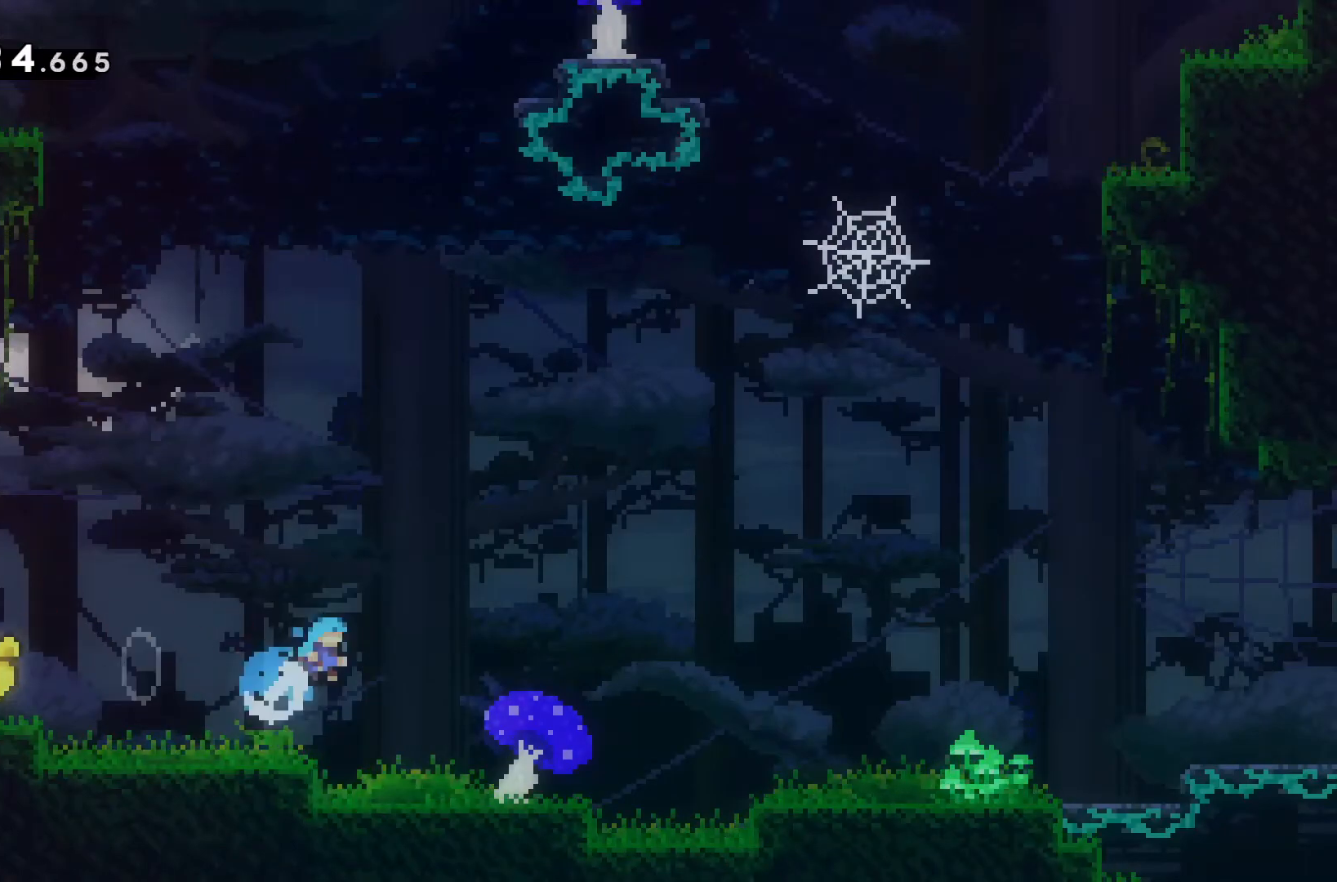
{"keys": ["d"], "events": [[100, "d", "up"], [500, "d", "down"]]}
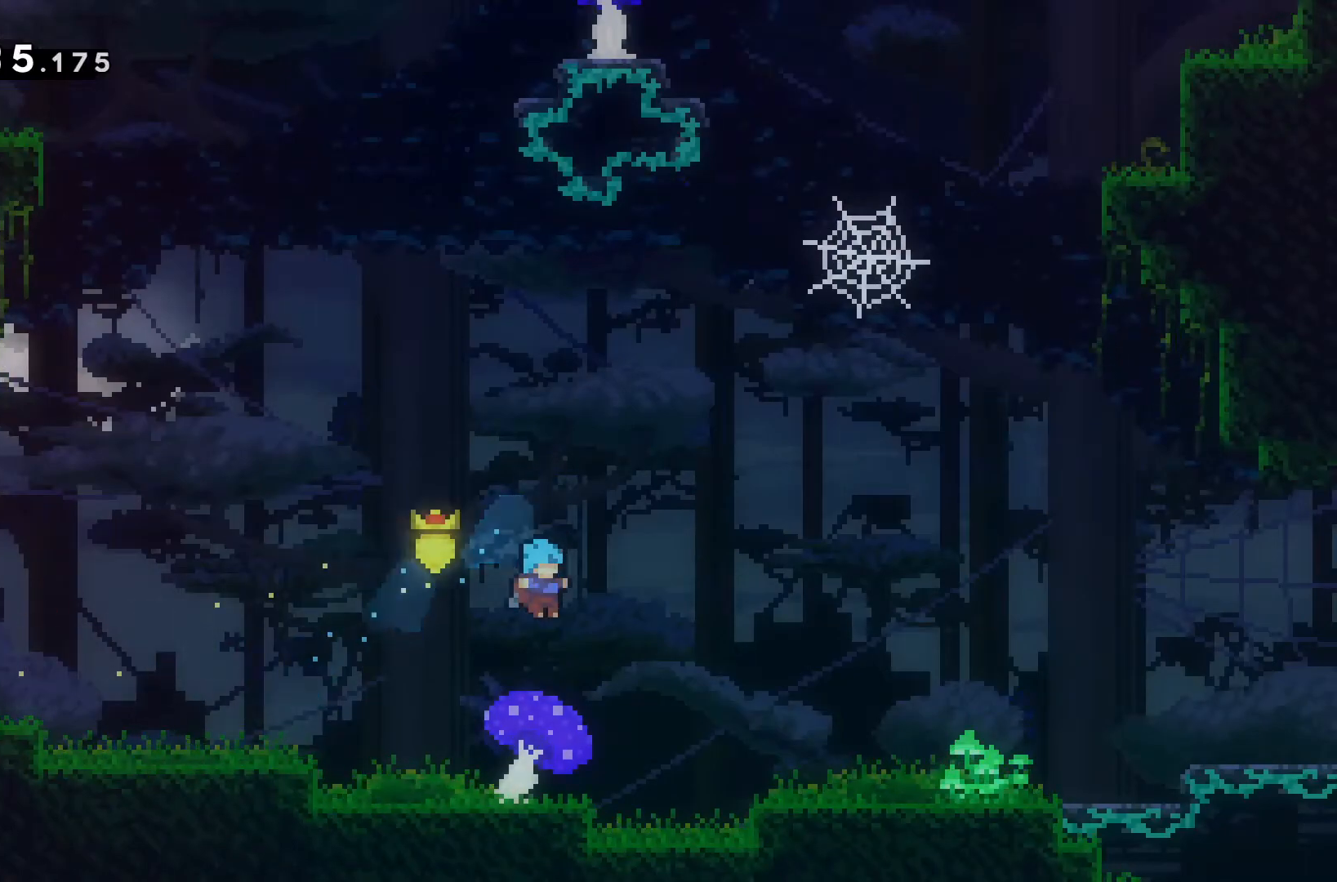
{"keys": ["w"], "events": [[400, "w", "down"], [433, "d", "up"]]}
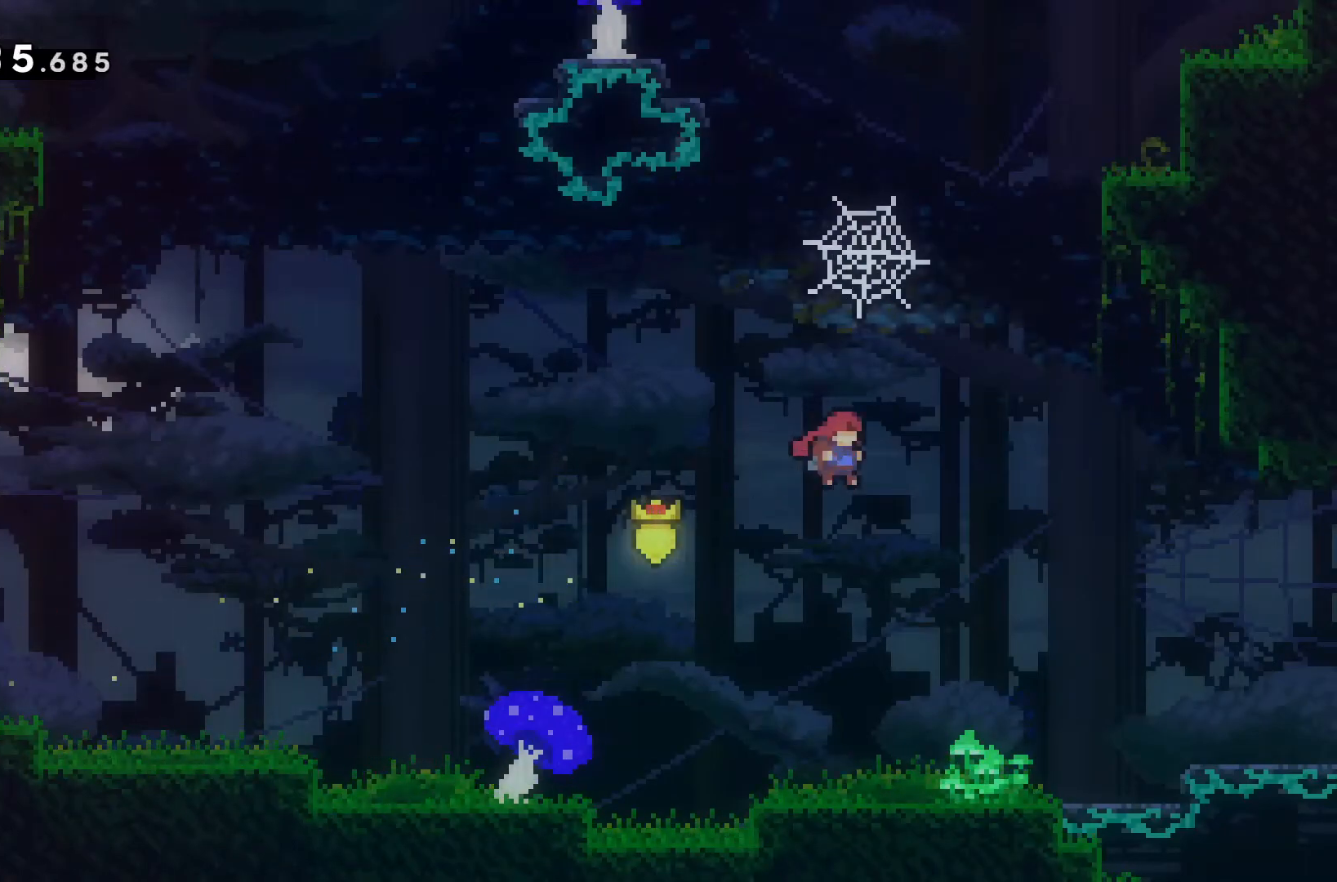
{"keys": ["a", "w"], "events": [[267, "a", "down"]]}
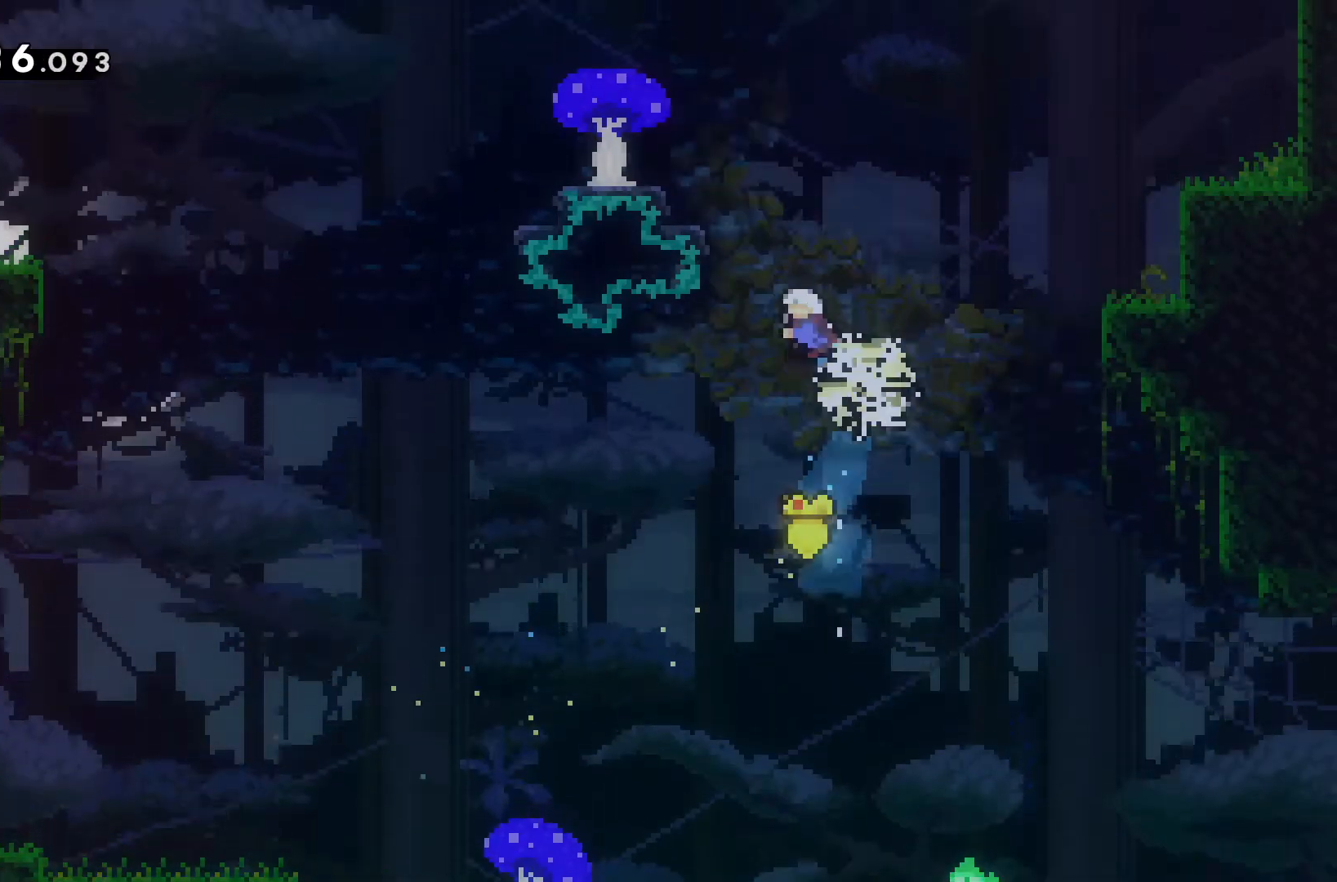
{"keys": ["a"], "events": [[200, "a", "up"], [333, "a", "down"], [500, "w", "up"]]}
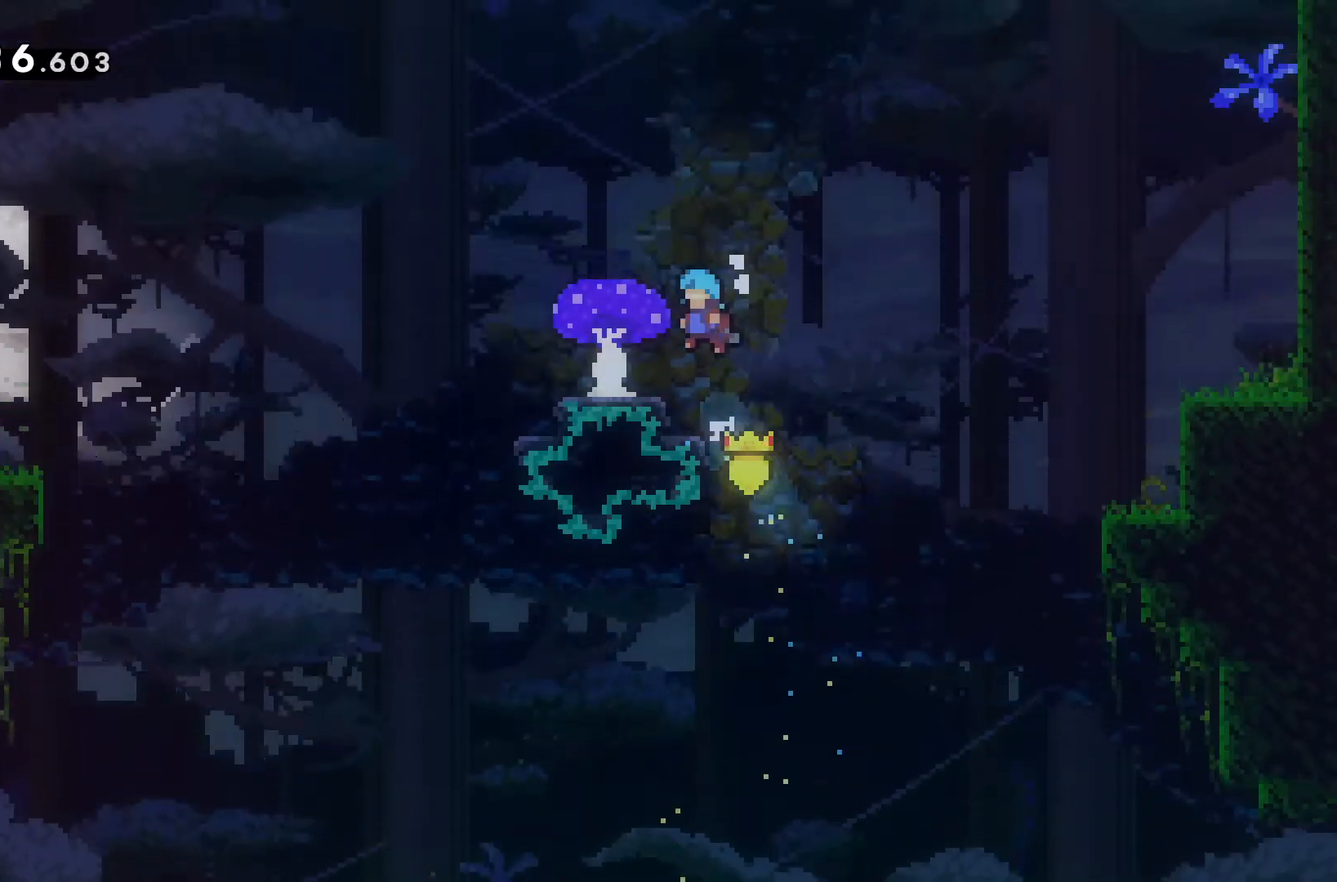
{"keys": ["d"], "events": [[67, "a", "up"], [200, "d", "down"]]}
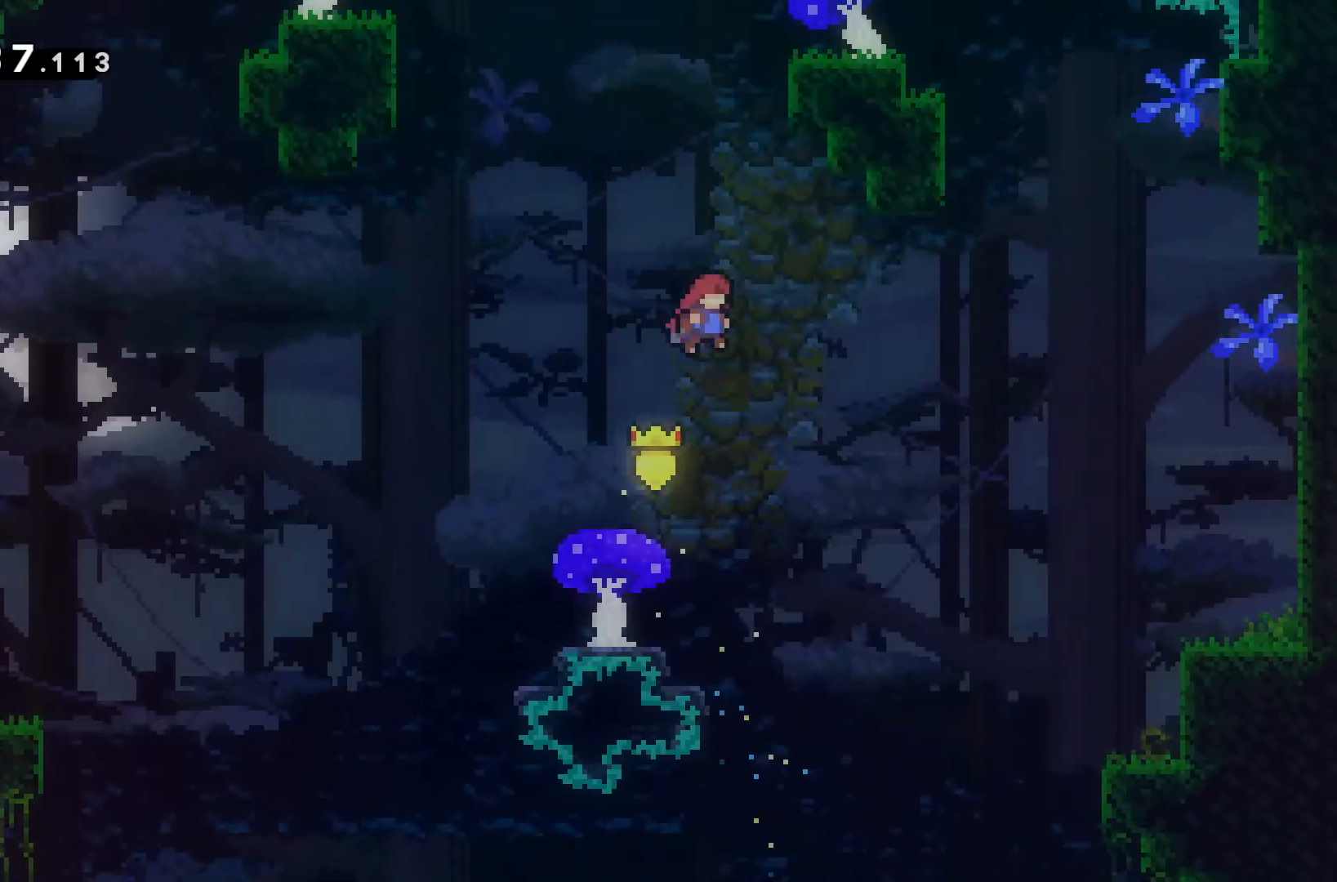
{"keys": ["a", "w"], "events": [[133, "d", "up"], [133, "w", "down"], [367, "a", "down"]]}
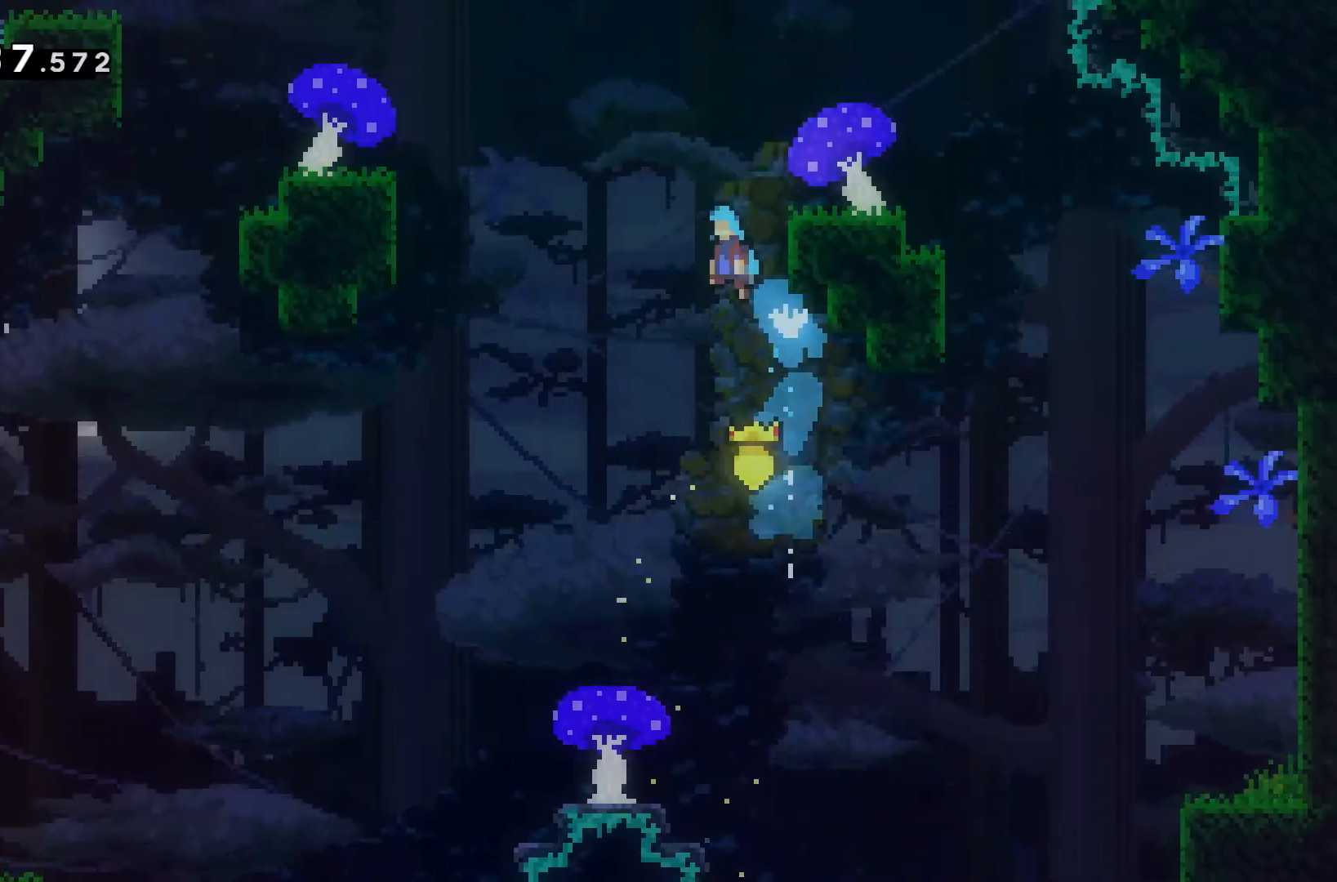
{"keys": ["a", "w"], "events": []}
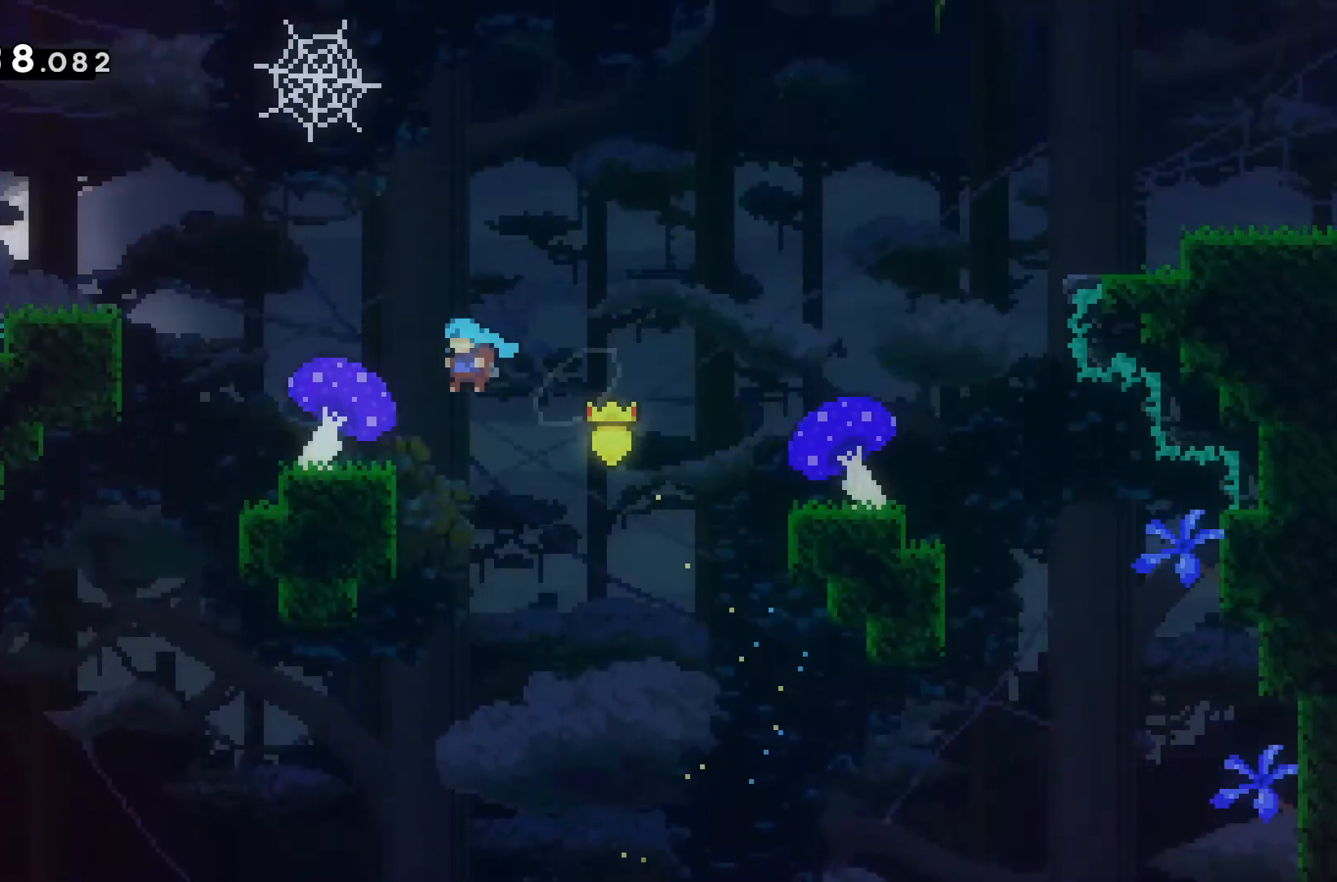
{"keys": [], "events": [[233, "a", "up"], [233, "w", "up"]]}
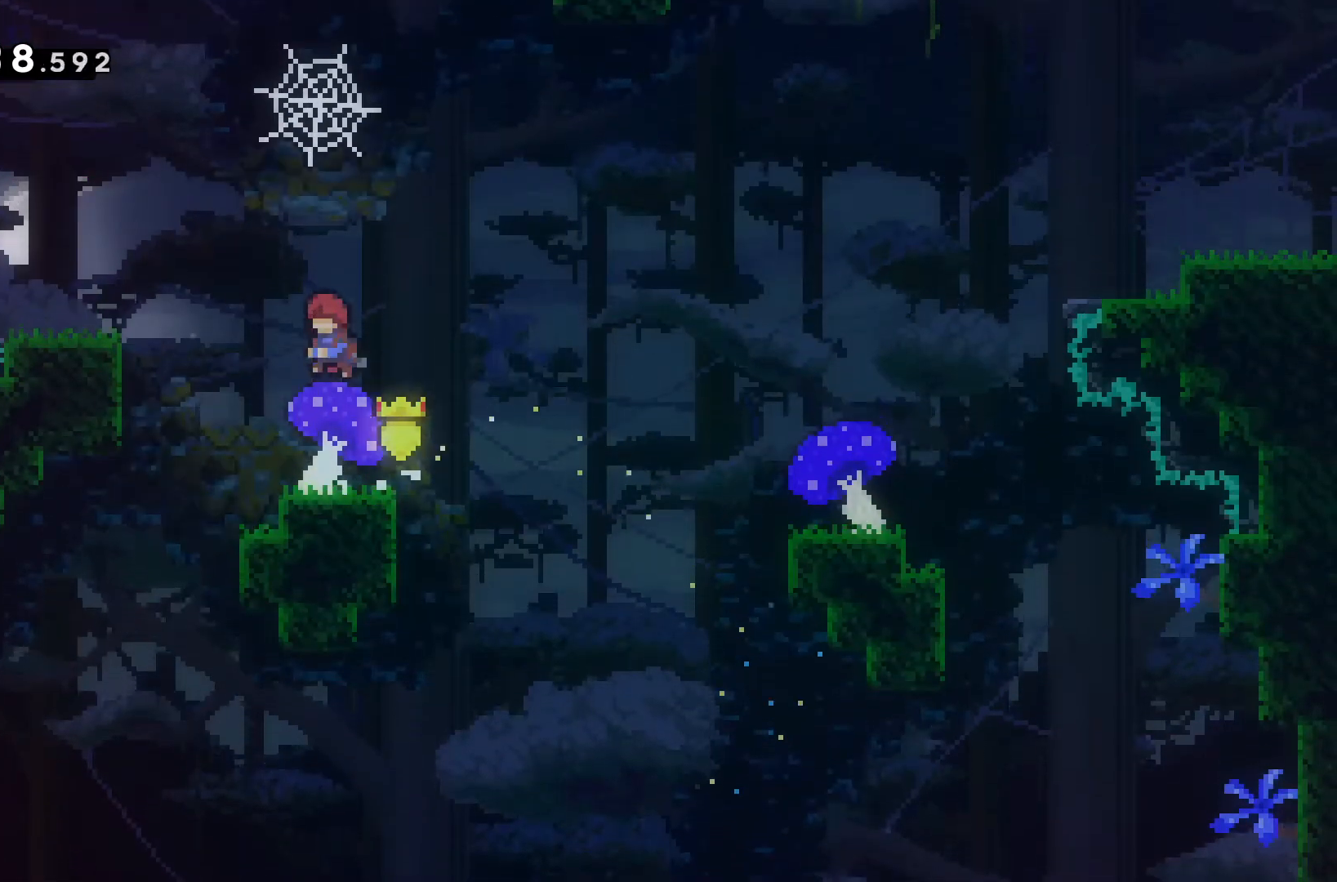
{"keys": ["a", "w"], "events": [[133, "d", "down"], [267, "d", "up"], [367, "a", "down"], [367, "w", "down"]]}
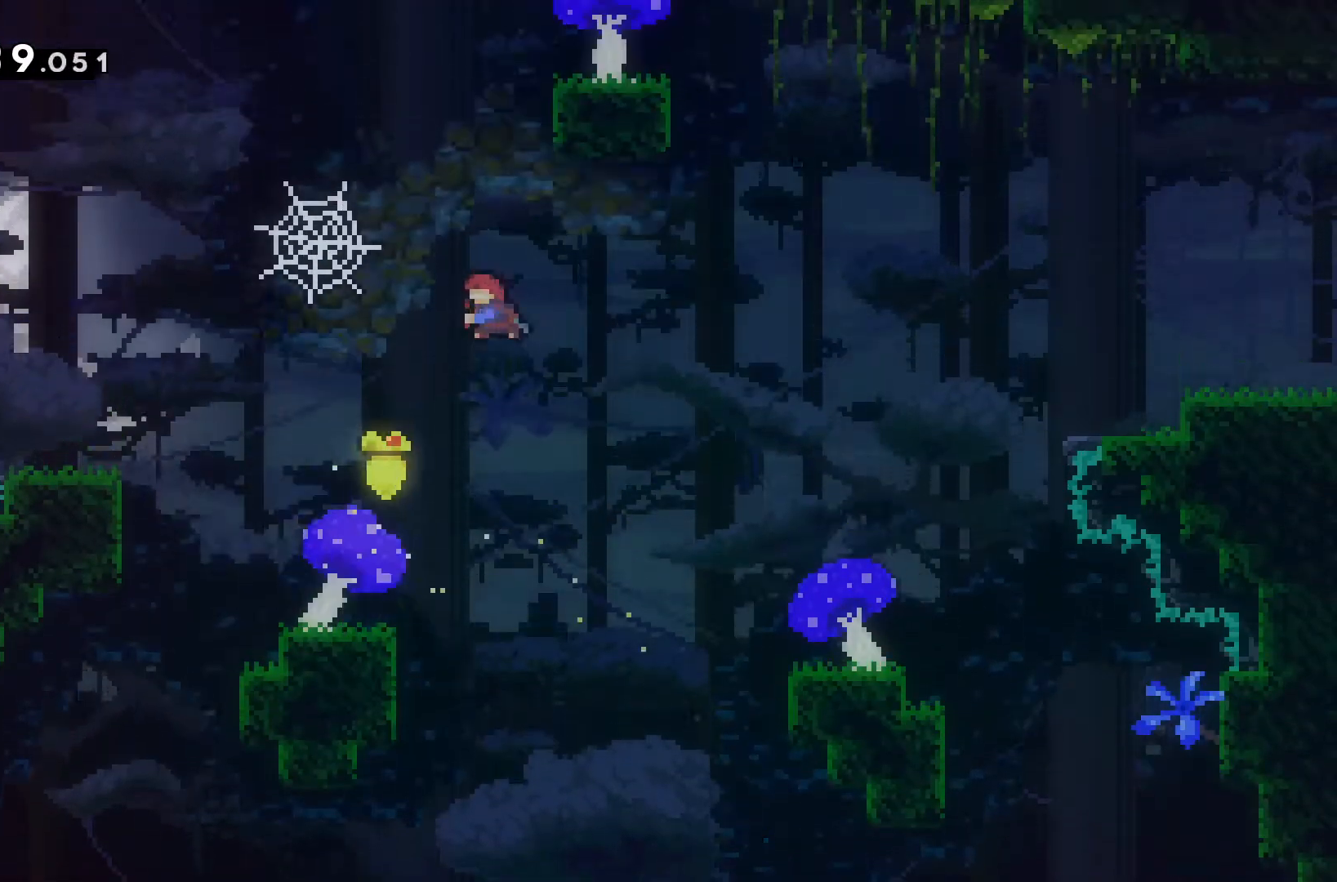
{"keys": ["d", "w"], "events": [[133, "w", "up"], [267, "a", "up"], [267, "d", "down"], [333, "w", "down"]]}
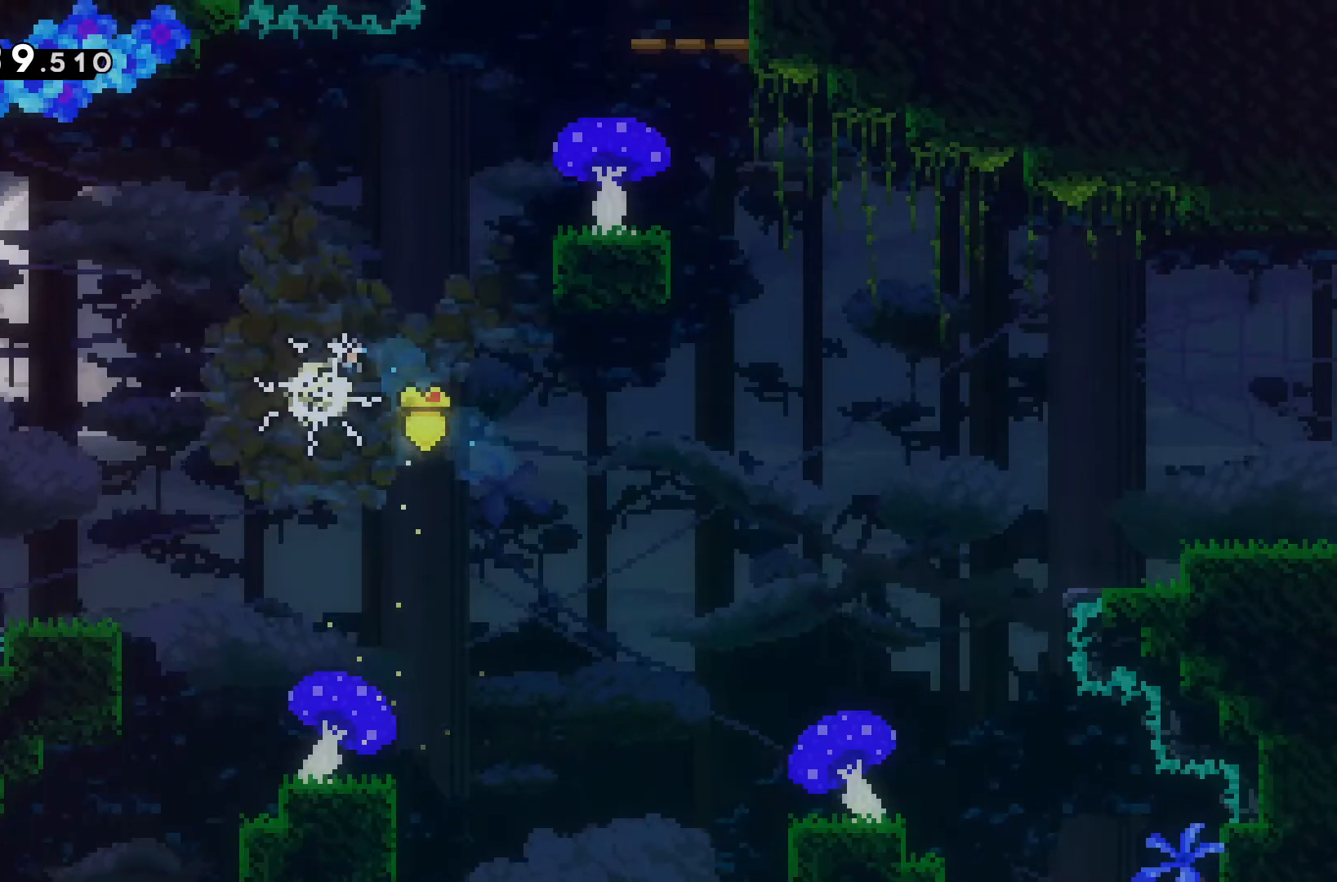
{"keys": ["d"], "events": [[400, "w", "up"]]}
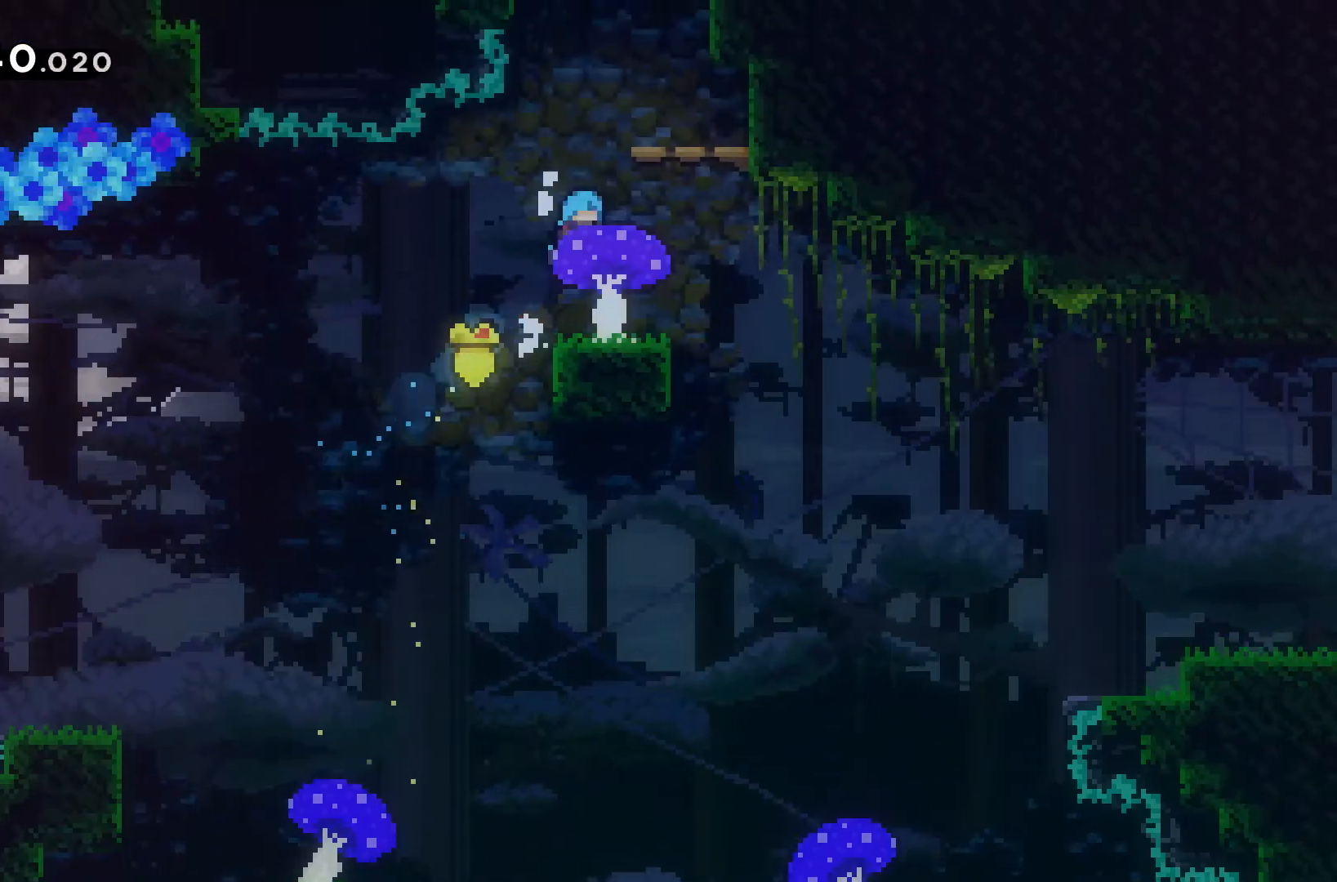
{"keys": ["w"], "events": [[67, "d", "up"], [233, "w", "down"]]}
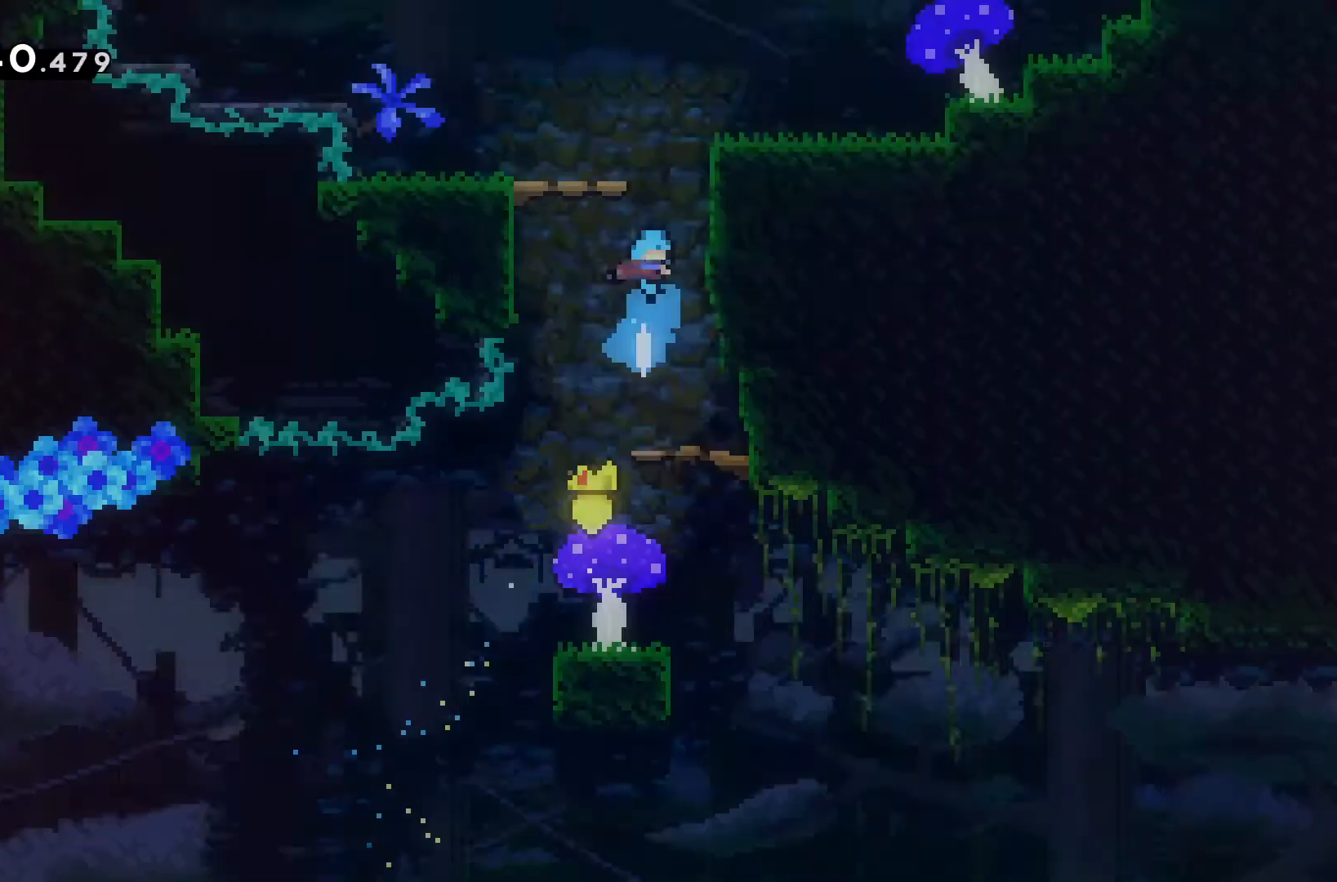
{"keys": ["d"], "events": [[133, "w", "up"], [400, "d", "down"]]}
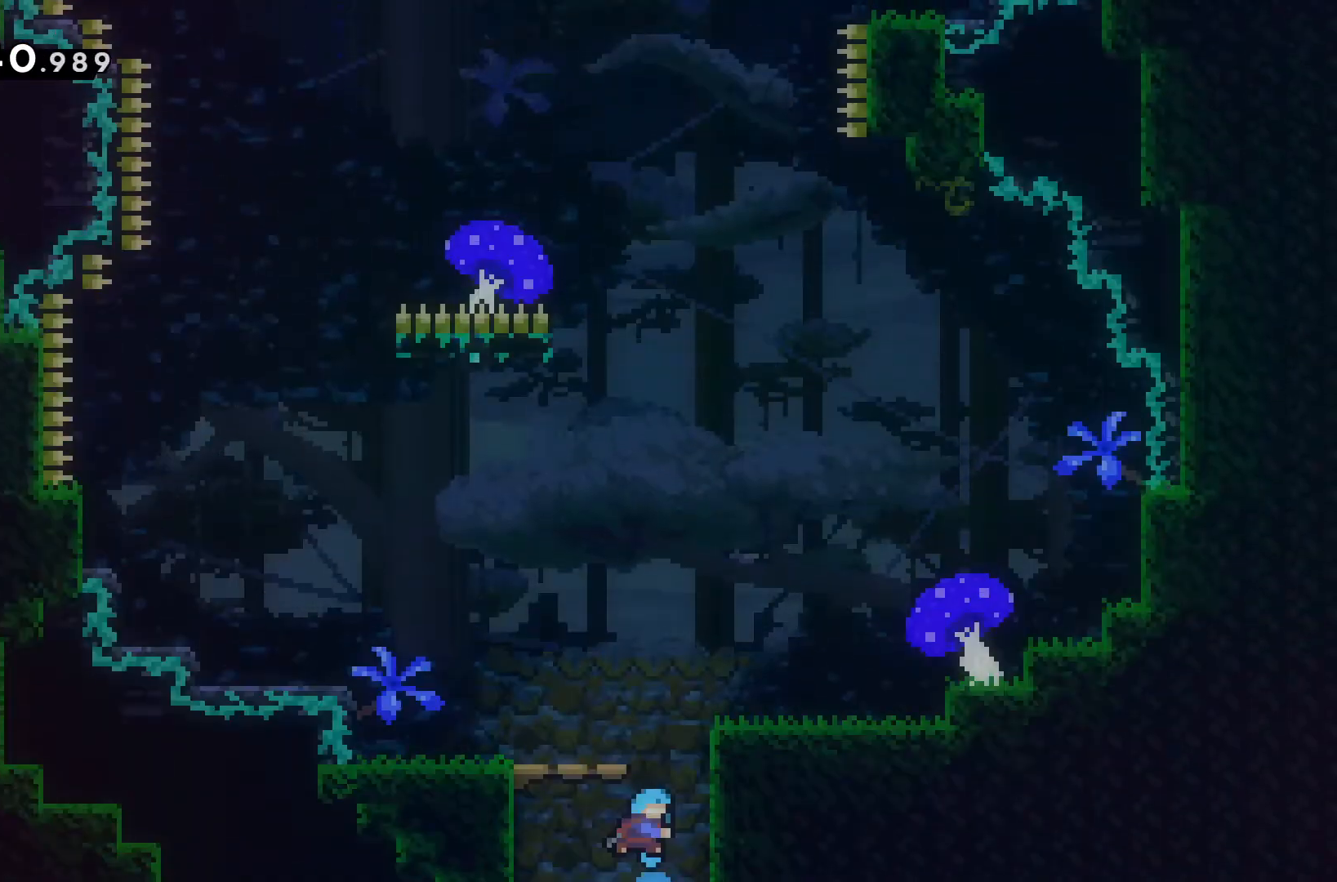
{"keys": ["d"], "events": [[100, "w", "down"], [367, "w", "up"]]}
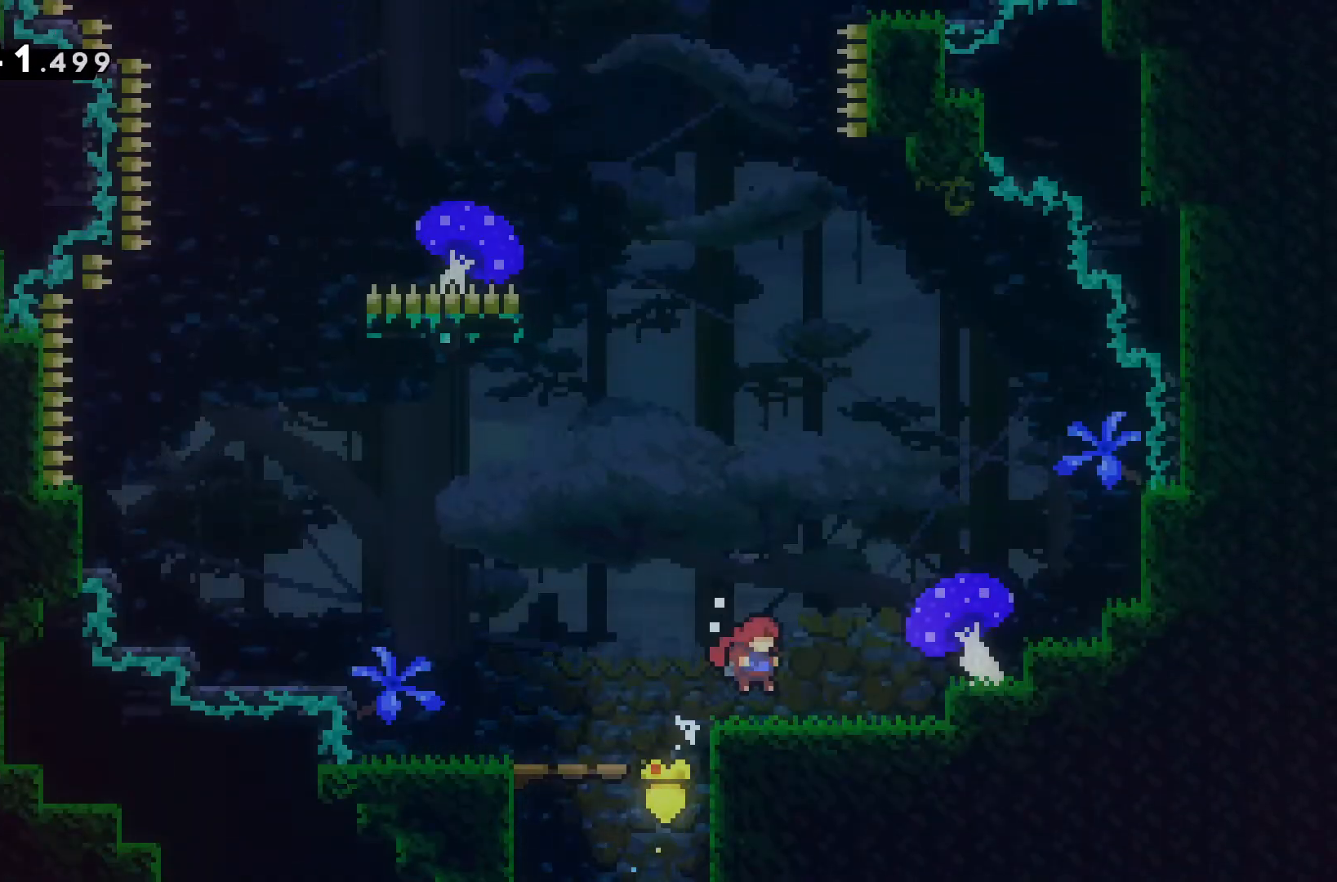
{"keys": [], "events": [[133, "d", "up"]]}
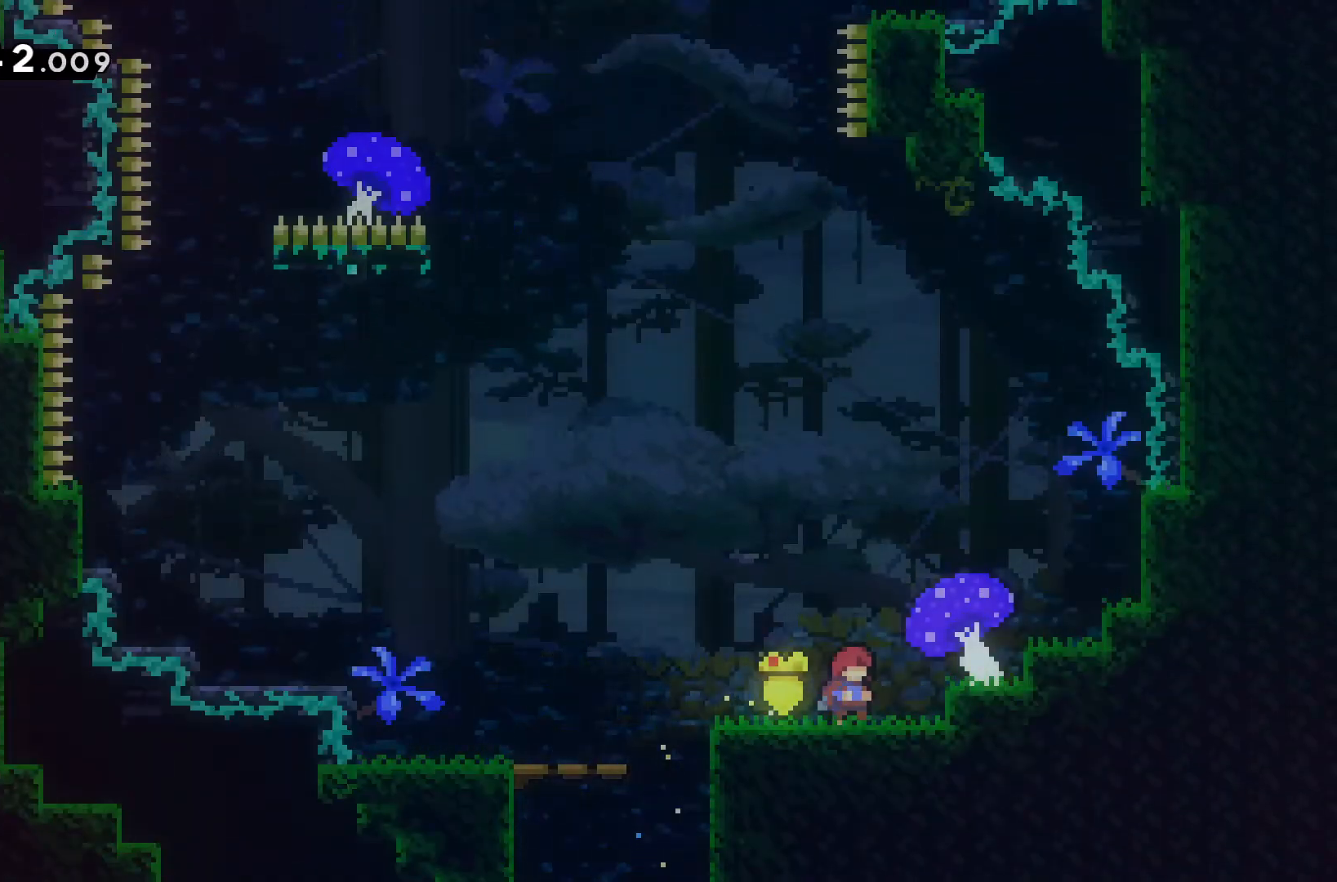
{"keys": [], "events": []}
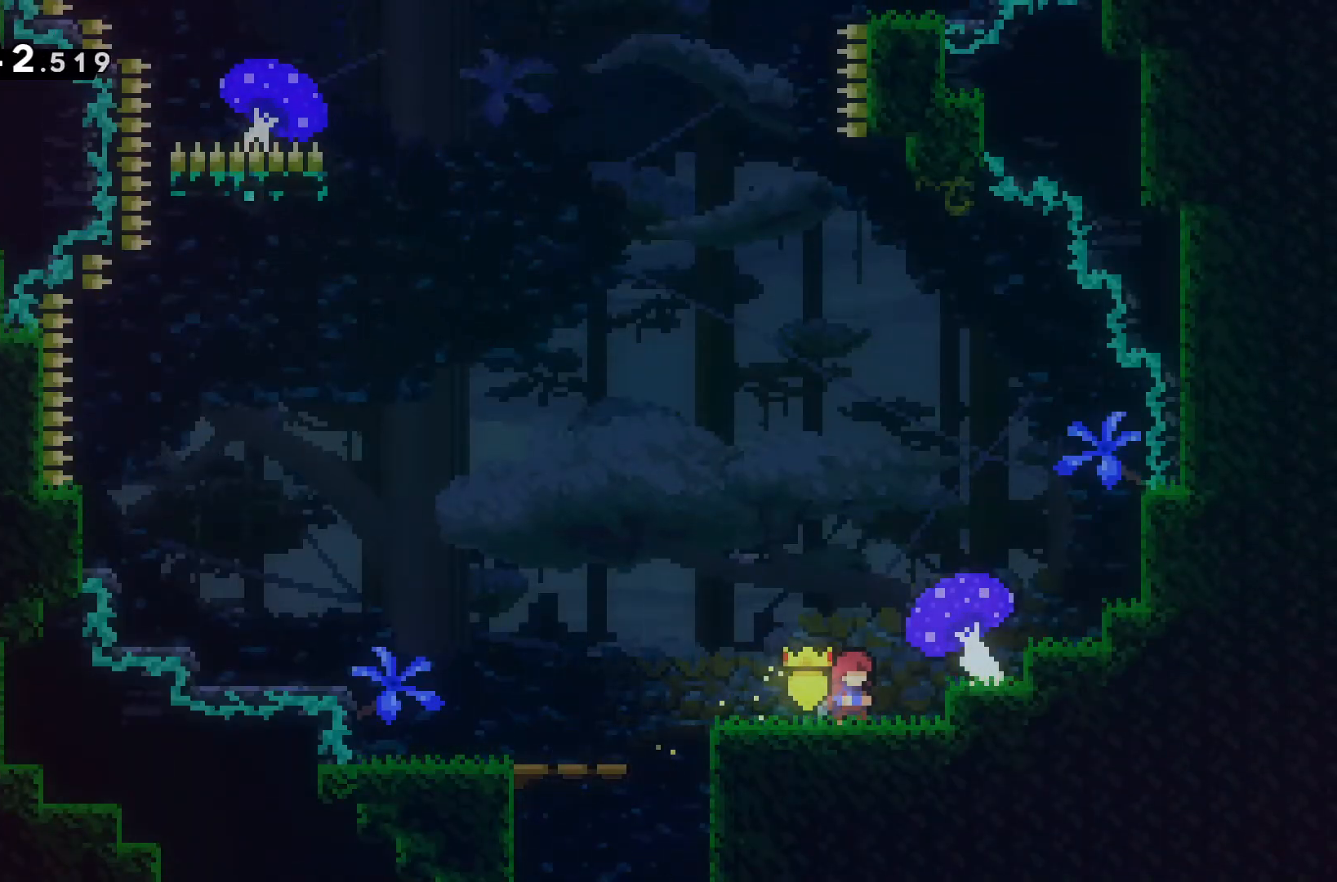
{"keys": [], "events": []}
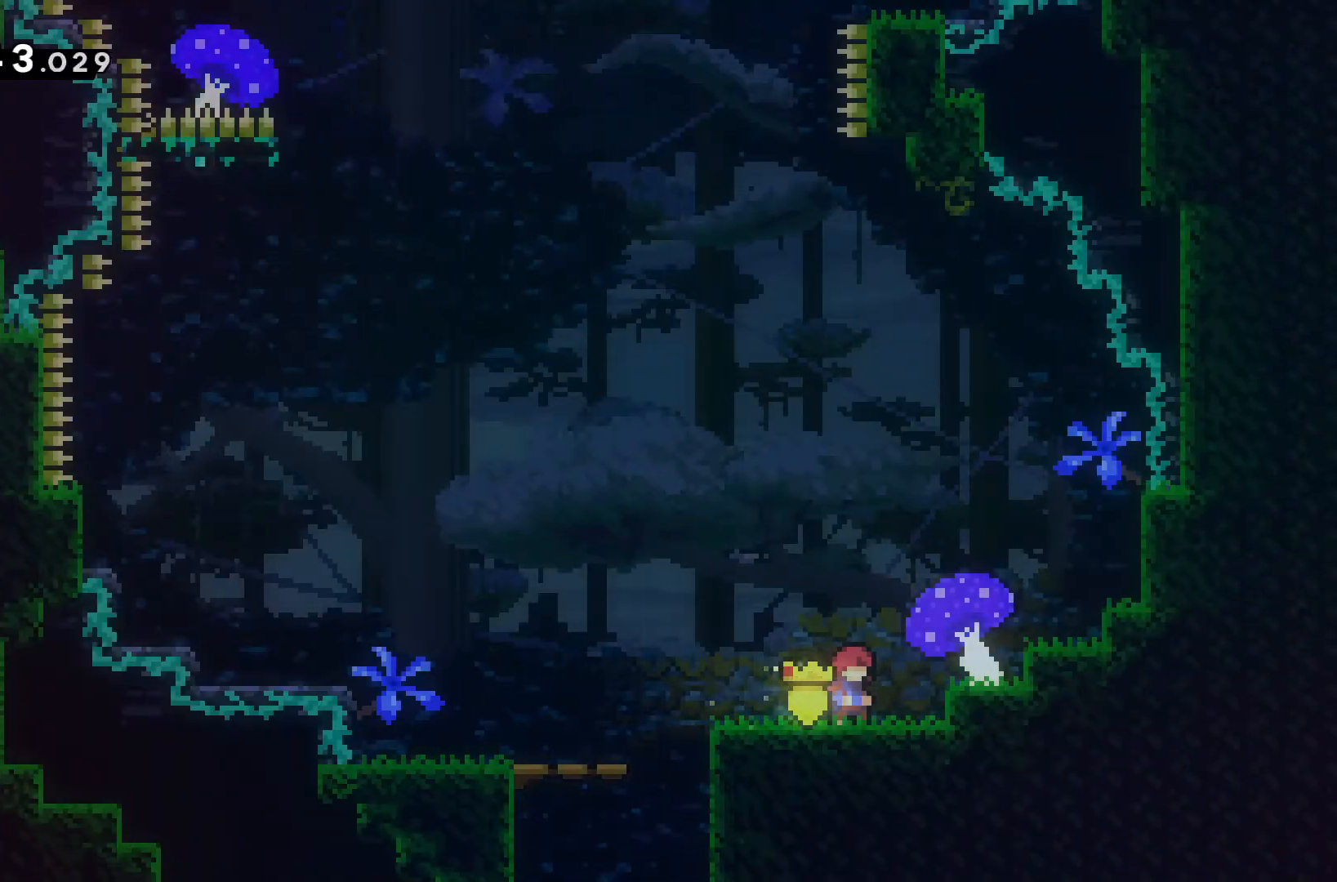
{"keys": [], "events": []}
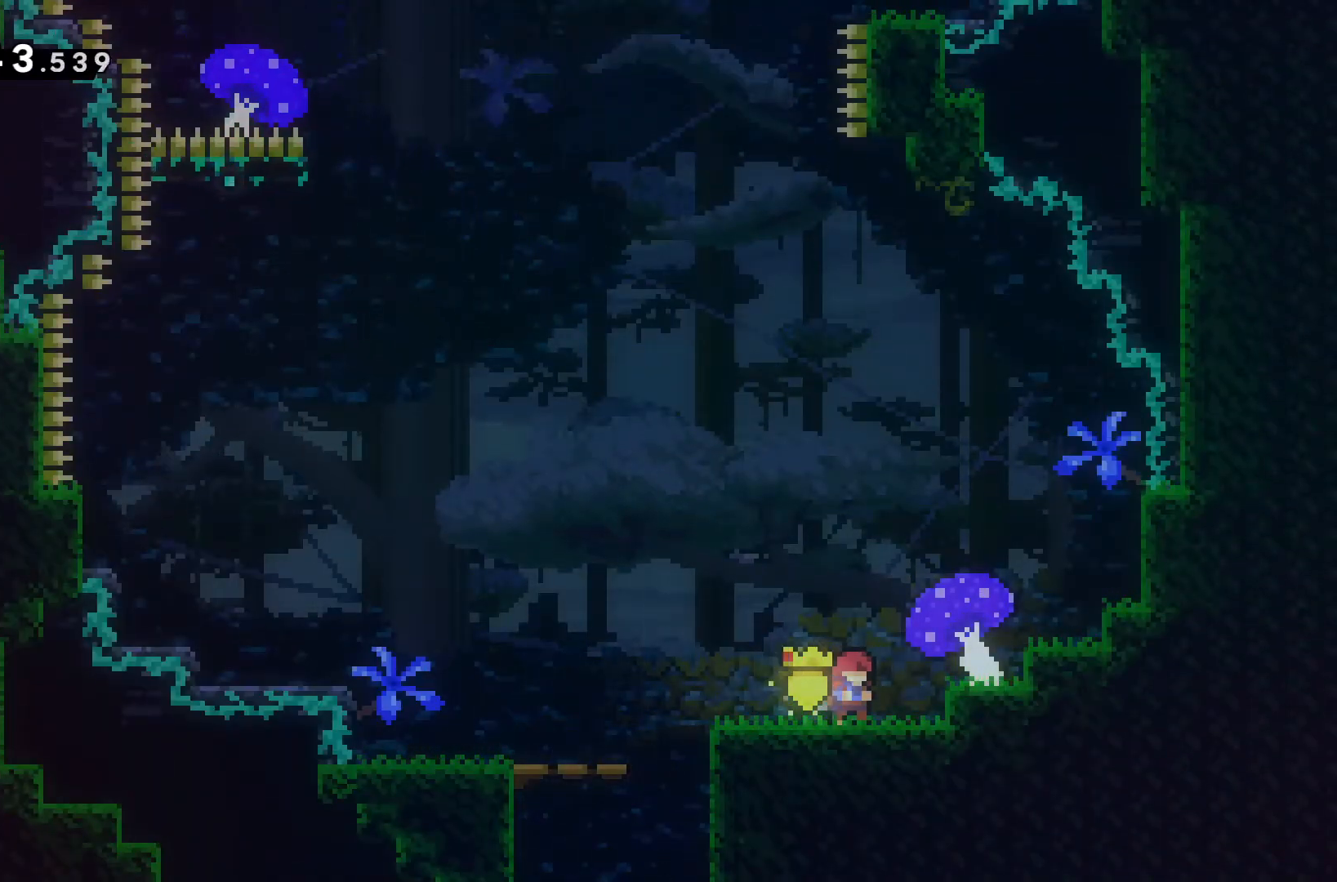
{"keys": [], "events": [[200, "d", "down"], [433, "d", "up"]]}
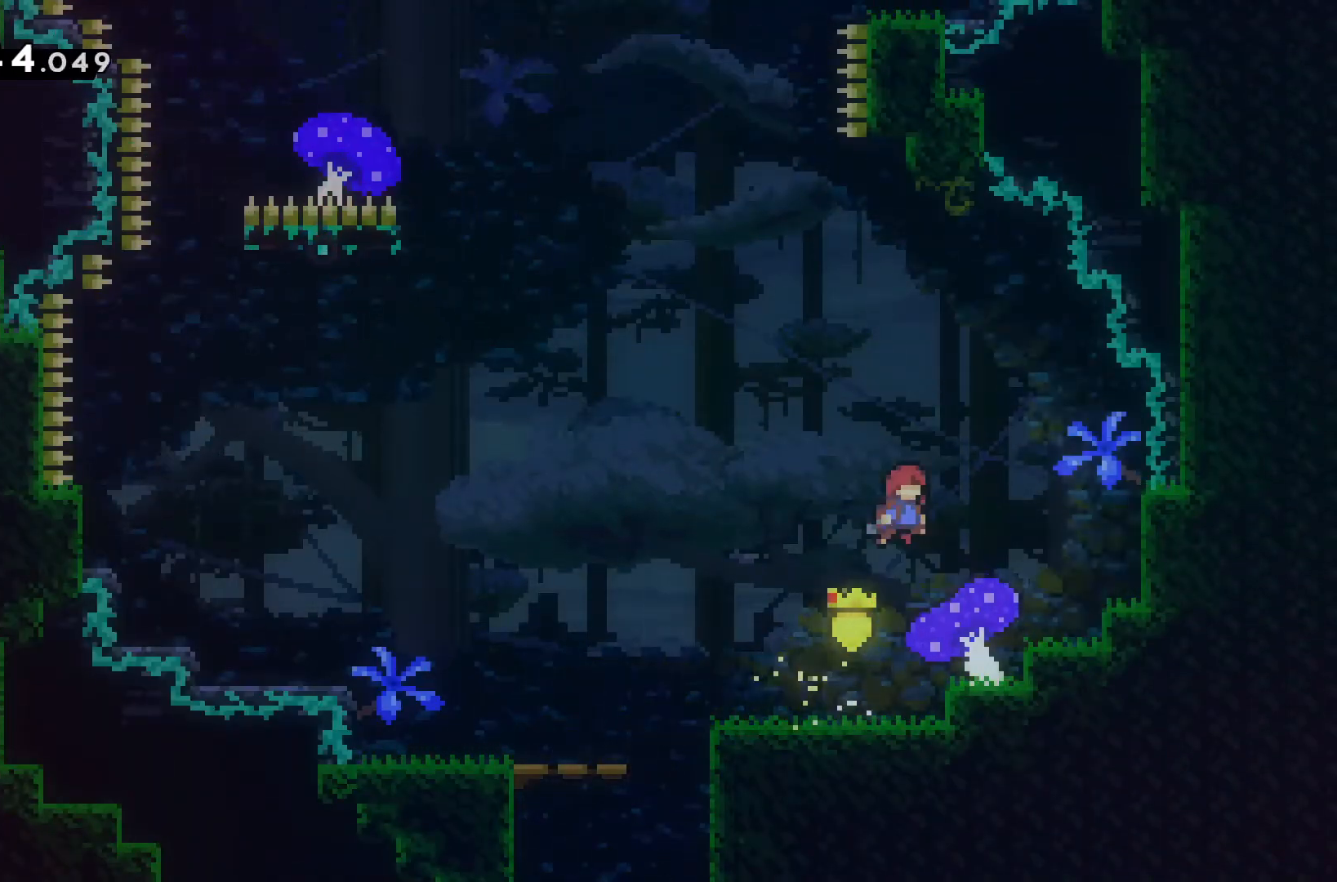
{"keys": ["a"], "events": [[67, "a", "down"], [100, "w", "down"], [467, "w", "up"]]}
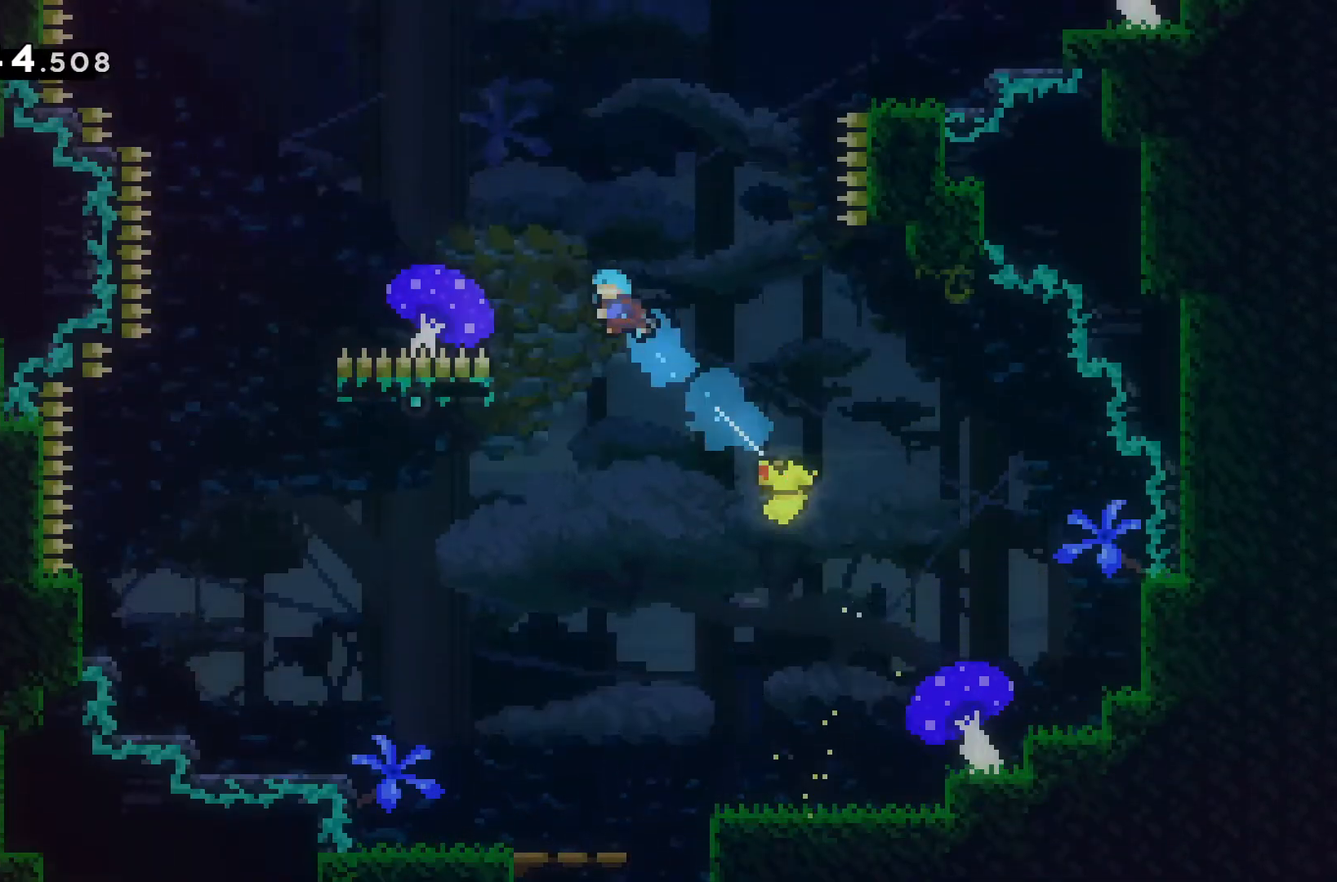
{"keys": ["d", "w"], "events": [[167, "a", "up"], [267, "d", "down"], [467, "w", "down"]]}
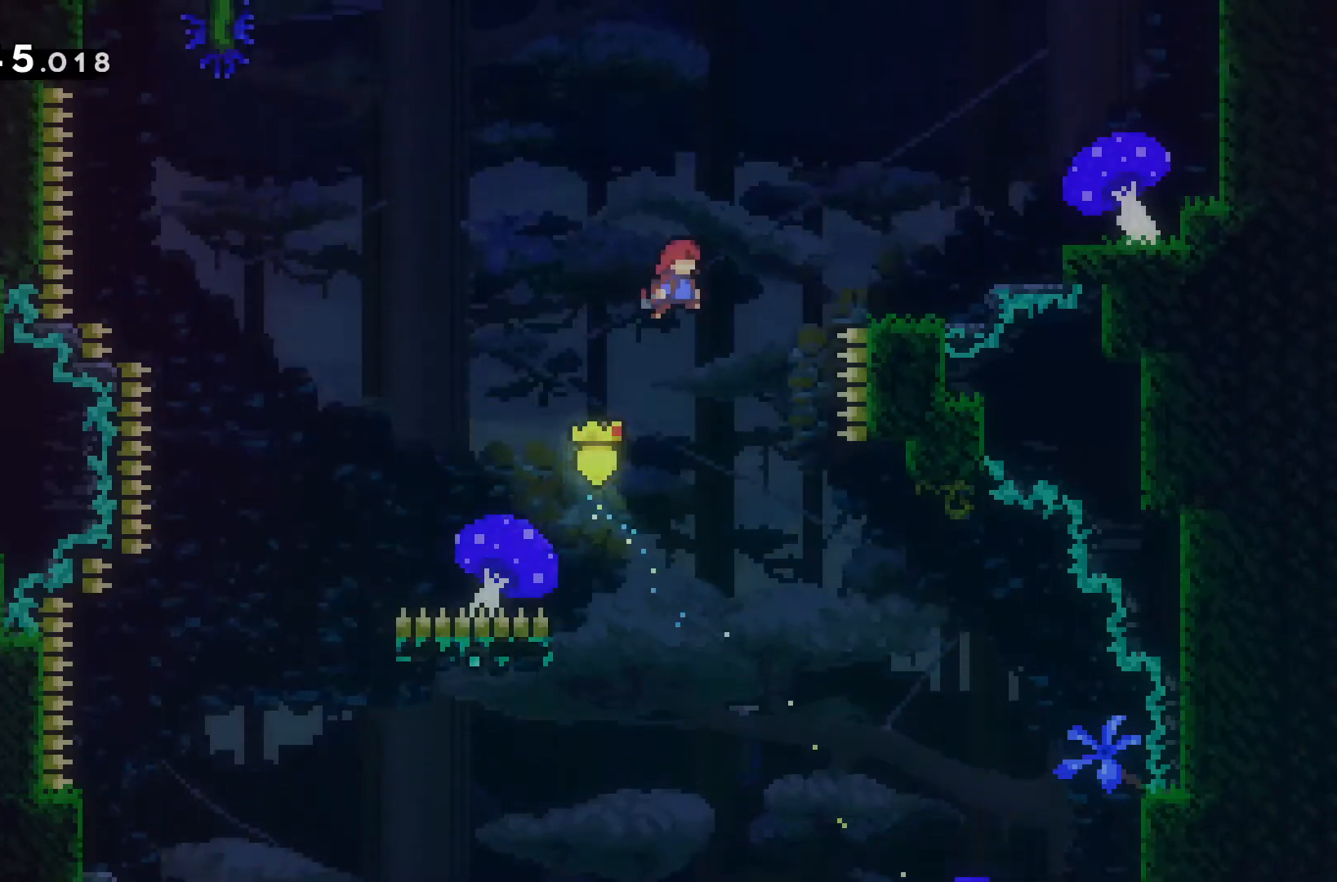
{"keys": [], "events": [[300, "w", "up"], [500, "d", "up"]]}
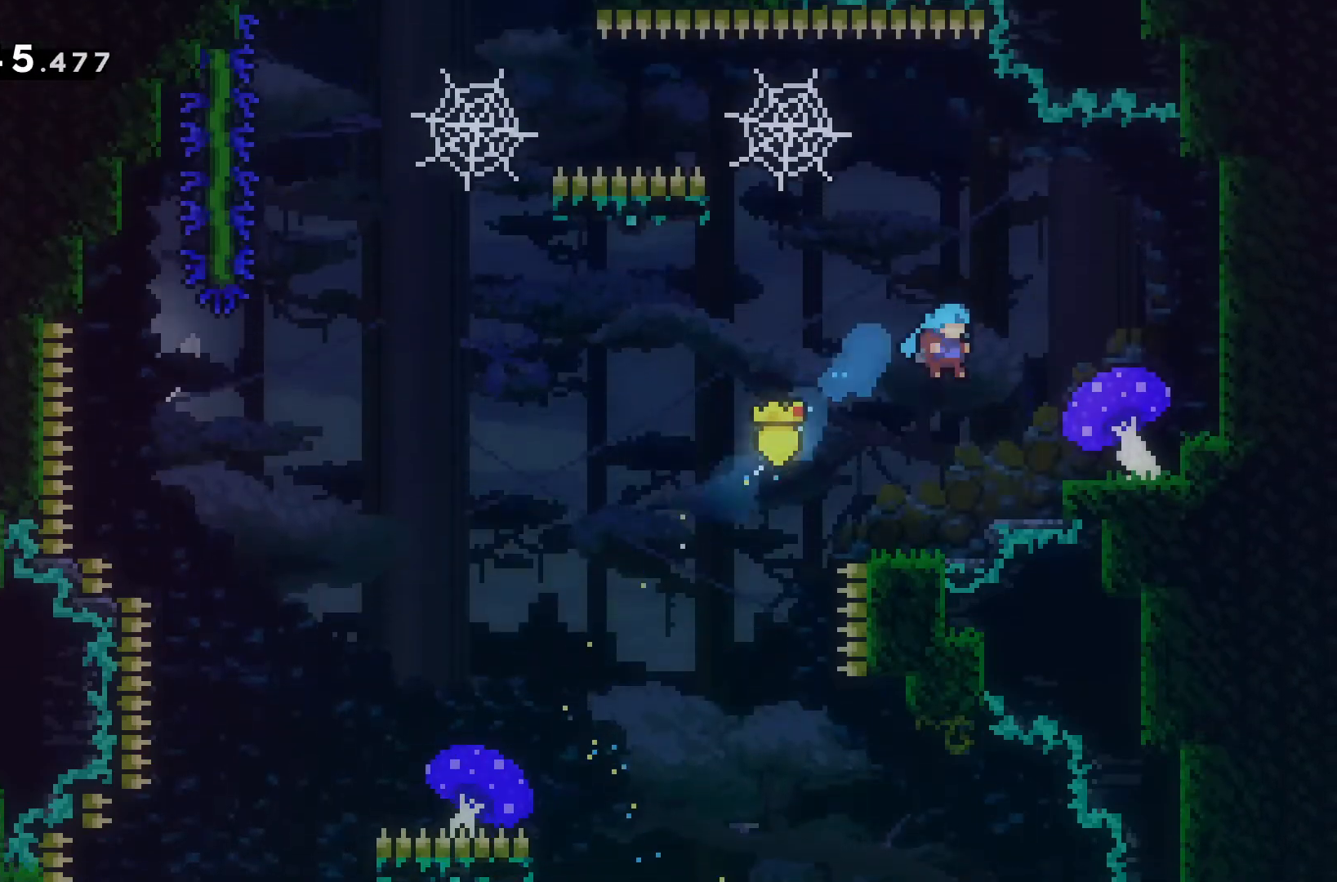
{"keys": ["d"], "events": [[400, "d", "down"]]}
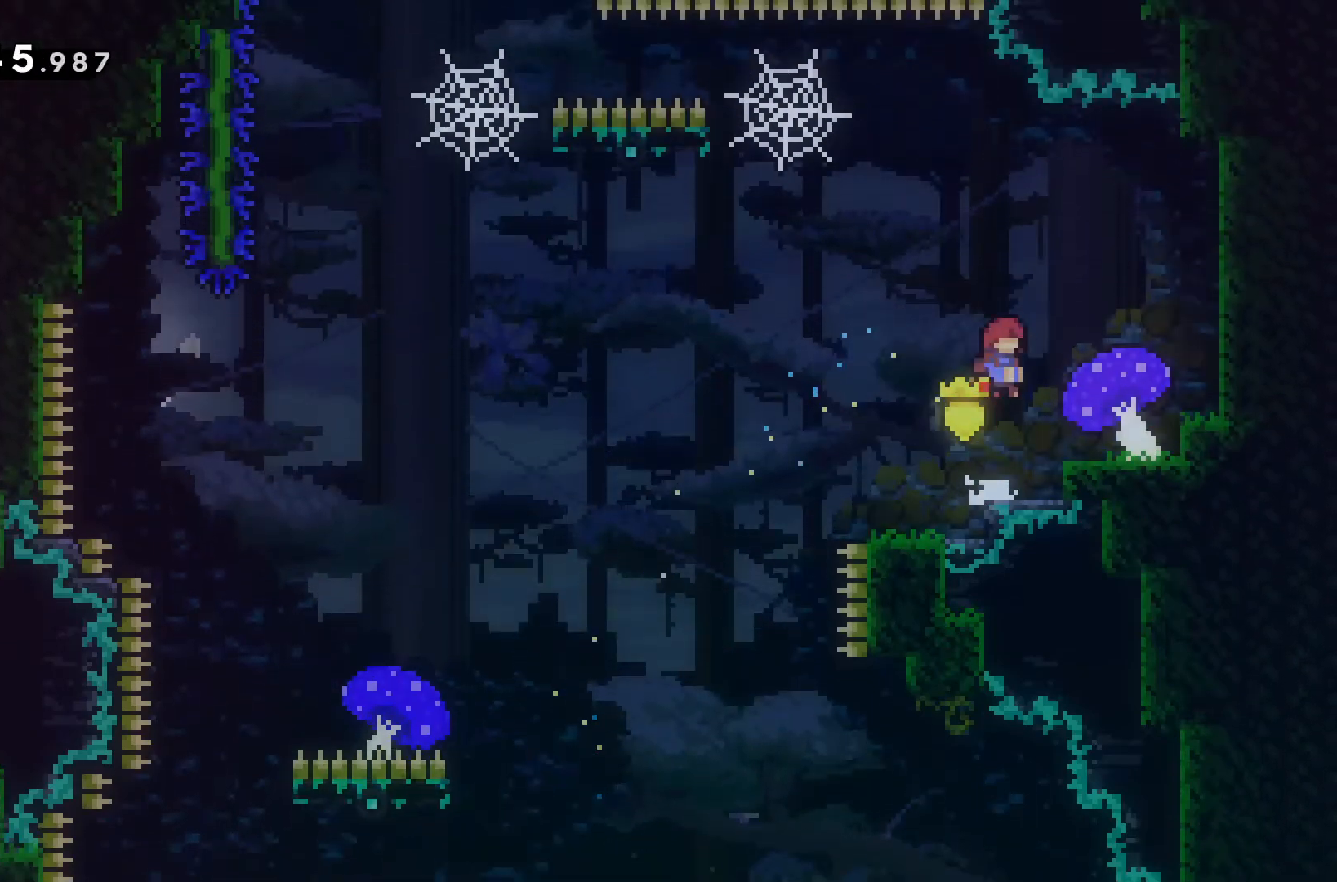
{"keys": ["a"], "events": [[200, "a", "down"], [200, "d", "up"]]}